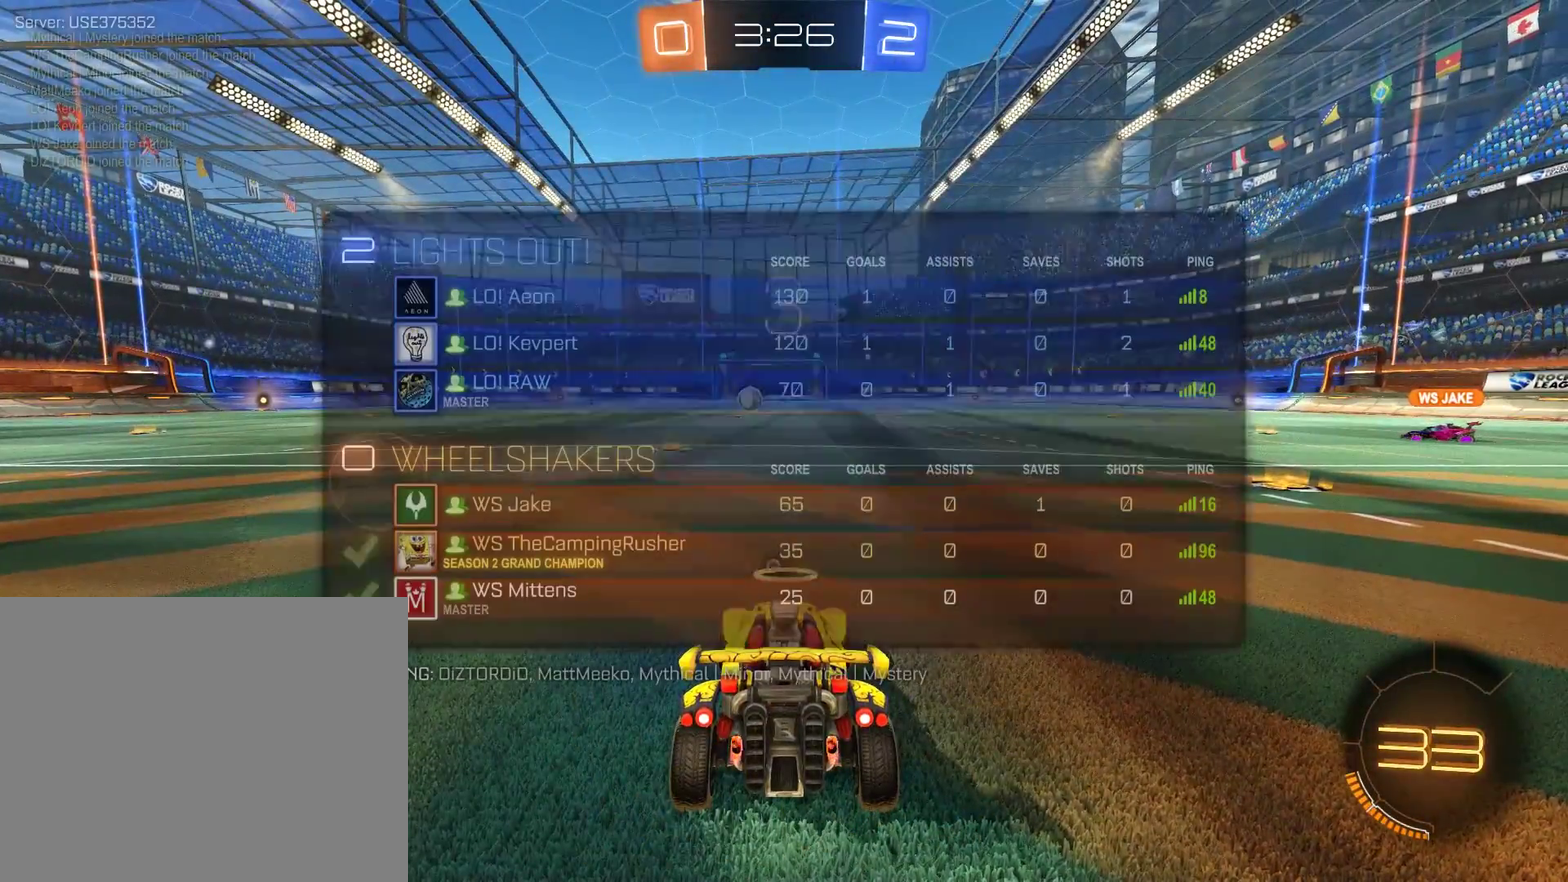
Gameplay with a controller (Xbox layout); each line is a JSON object with the inputs held at the frame after it. "events" lists button and stick changes between this image and that frame as [ms after this image, input, new state], when the widget could be followed in between.
{"buttons": ["B", "L1", "R2"], "left_stick": "center", "right_stick": "center", "events": [[50, "B", "down"], [117, "R2", "down"], [117, "Y", "down"], [350, "Y", "up"]]}
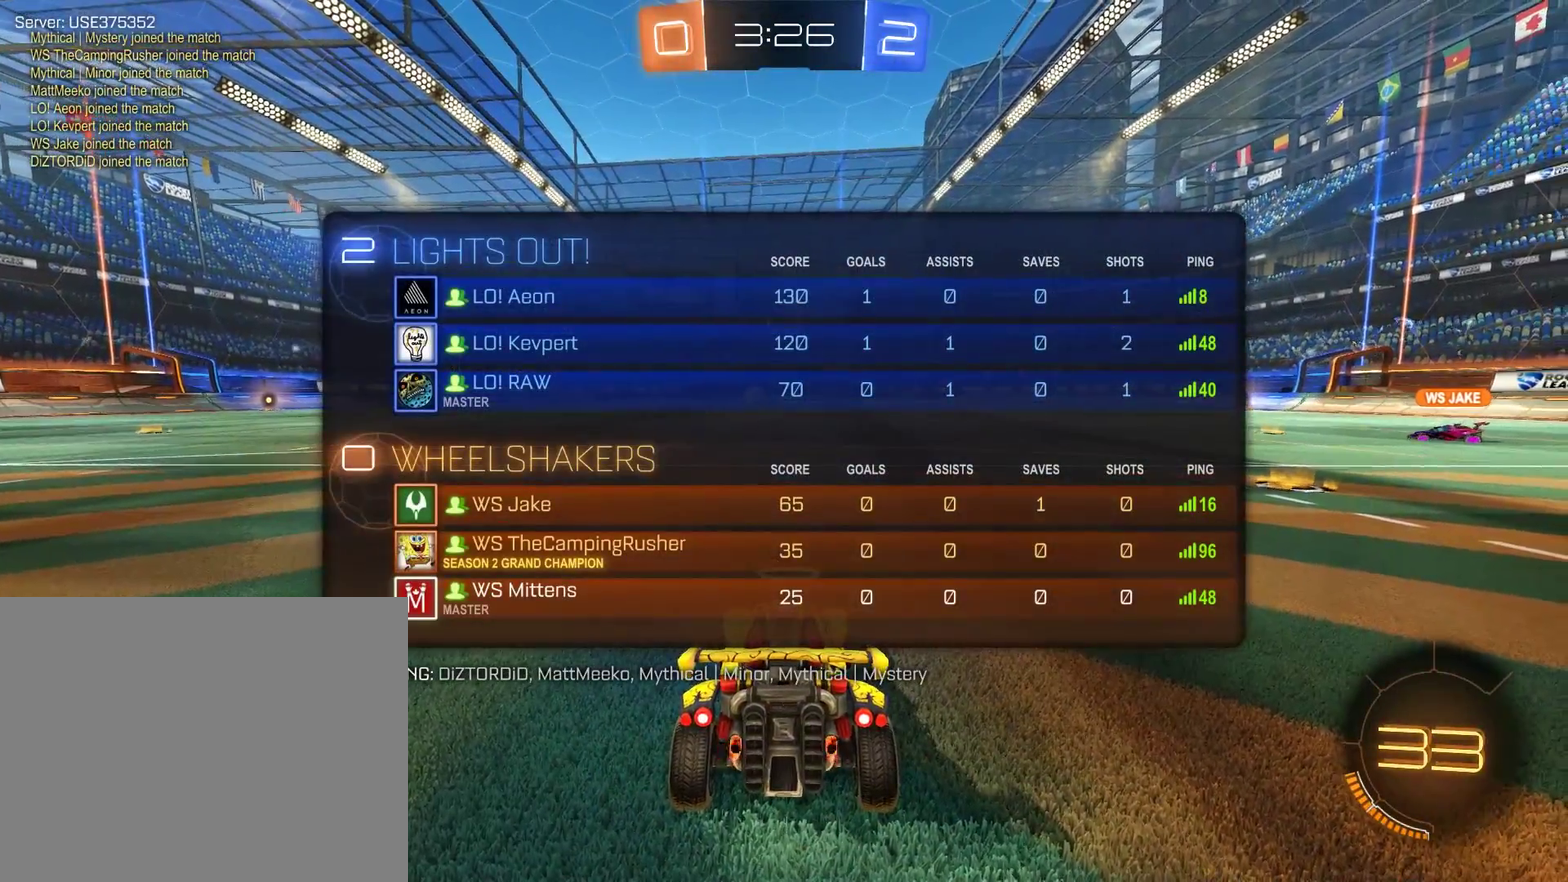
{"buttons": ["B", "L1"], "left_stick": "center", "right_stick": "center", "events": [[83, "R2", "up"]]}
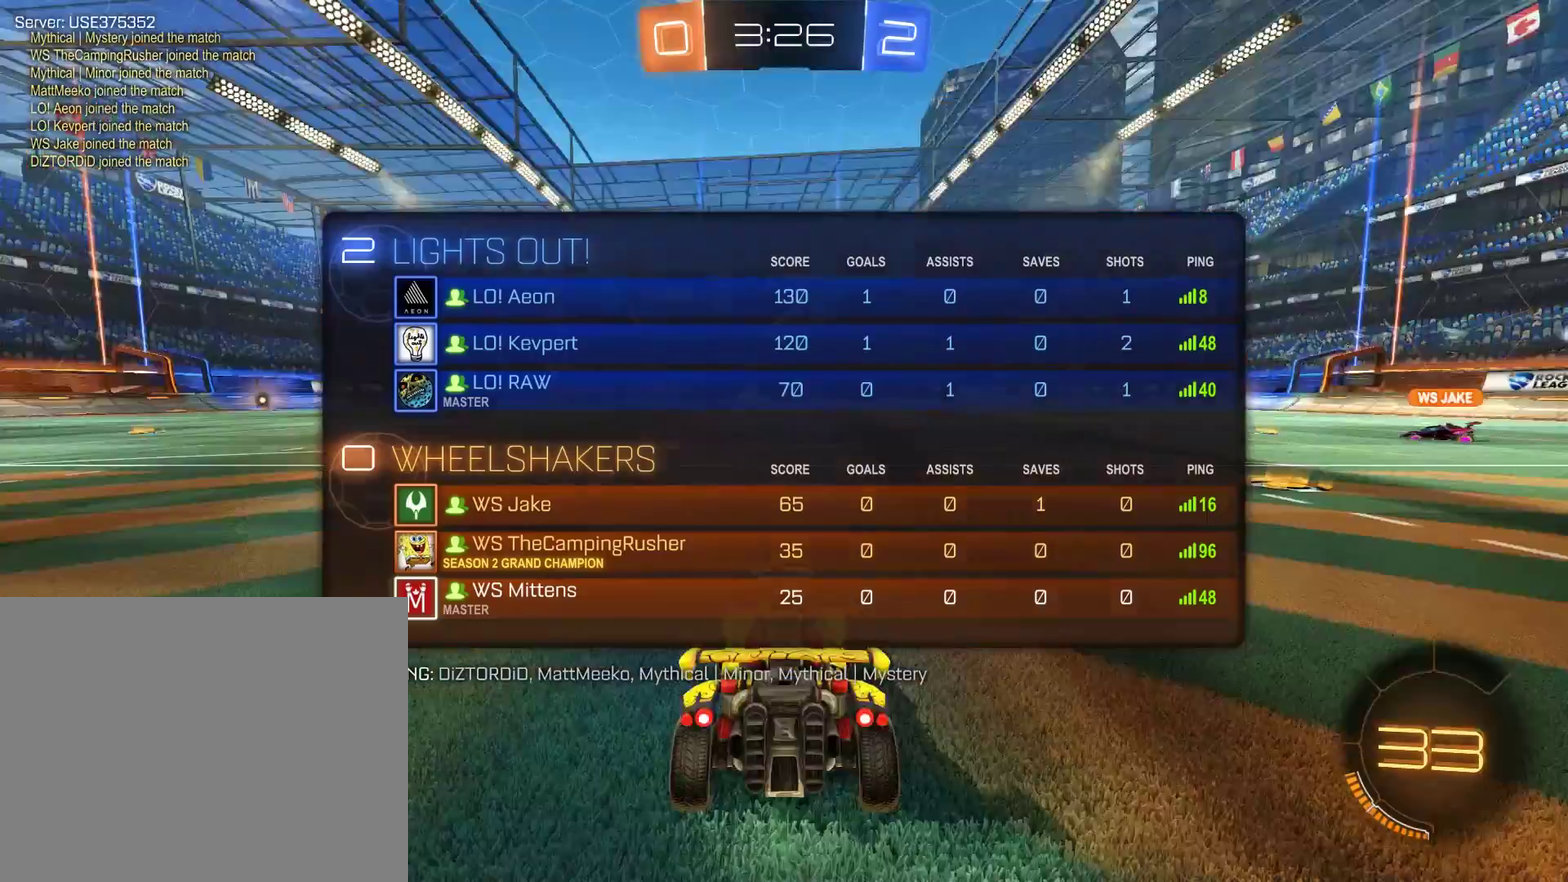
{"buttons": ["B"], "left_stick": "center", "right_stick": "center", "events": [[483, "L1", "up"]]}
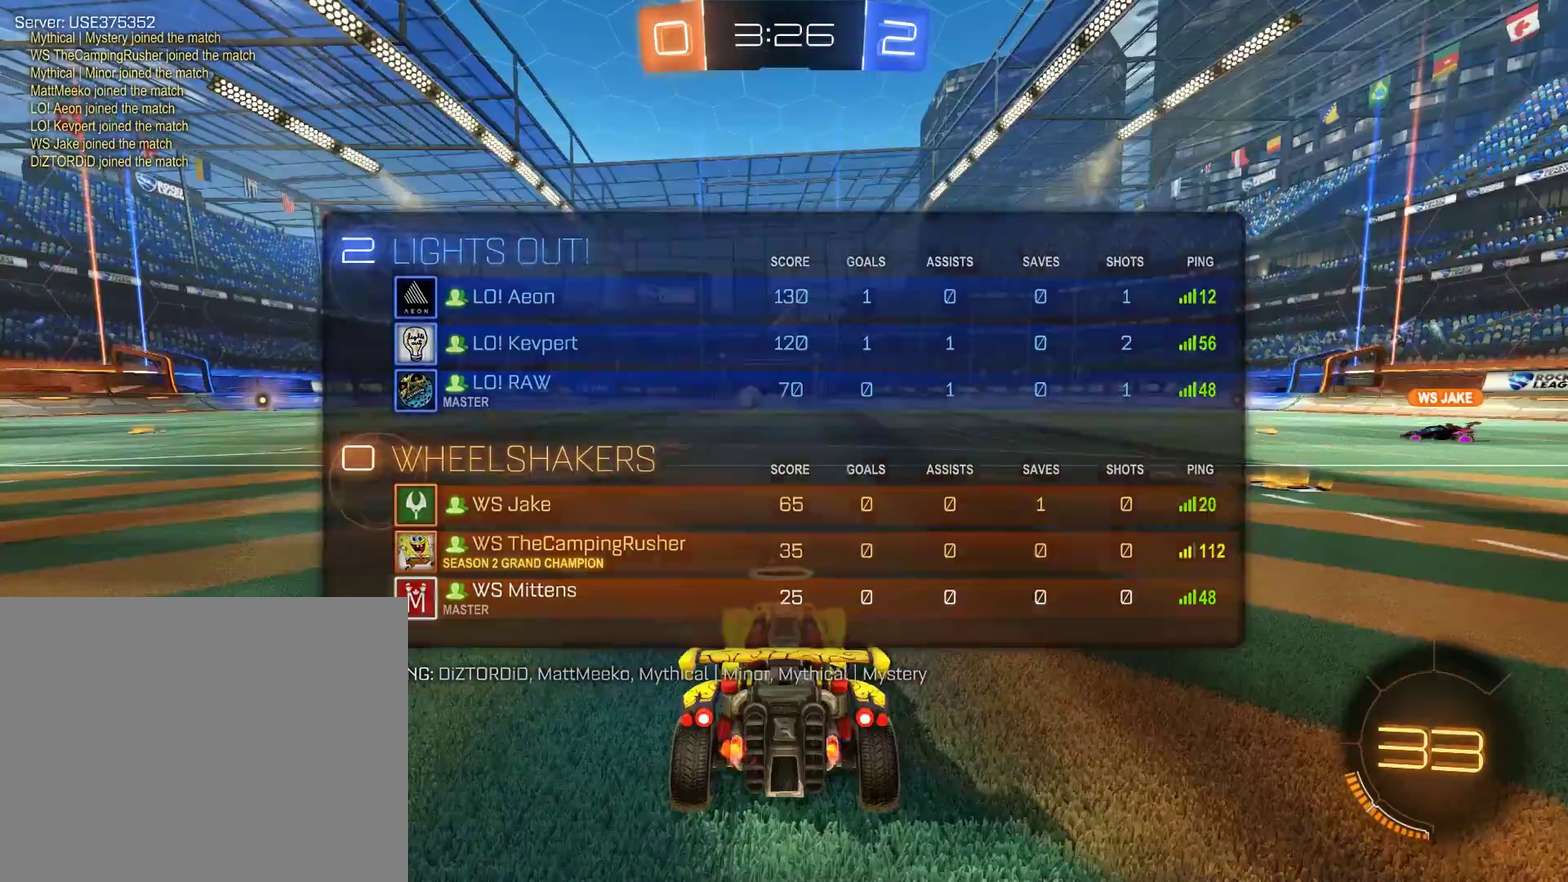
{"buttons": ["B", "L1"], "left_stick": "right", "right_stick": "center"}
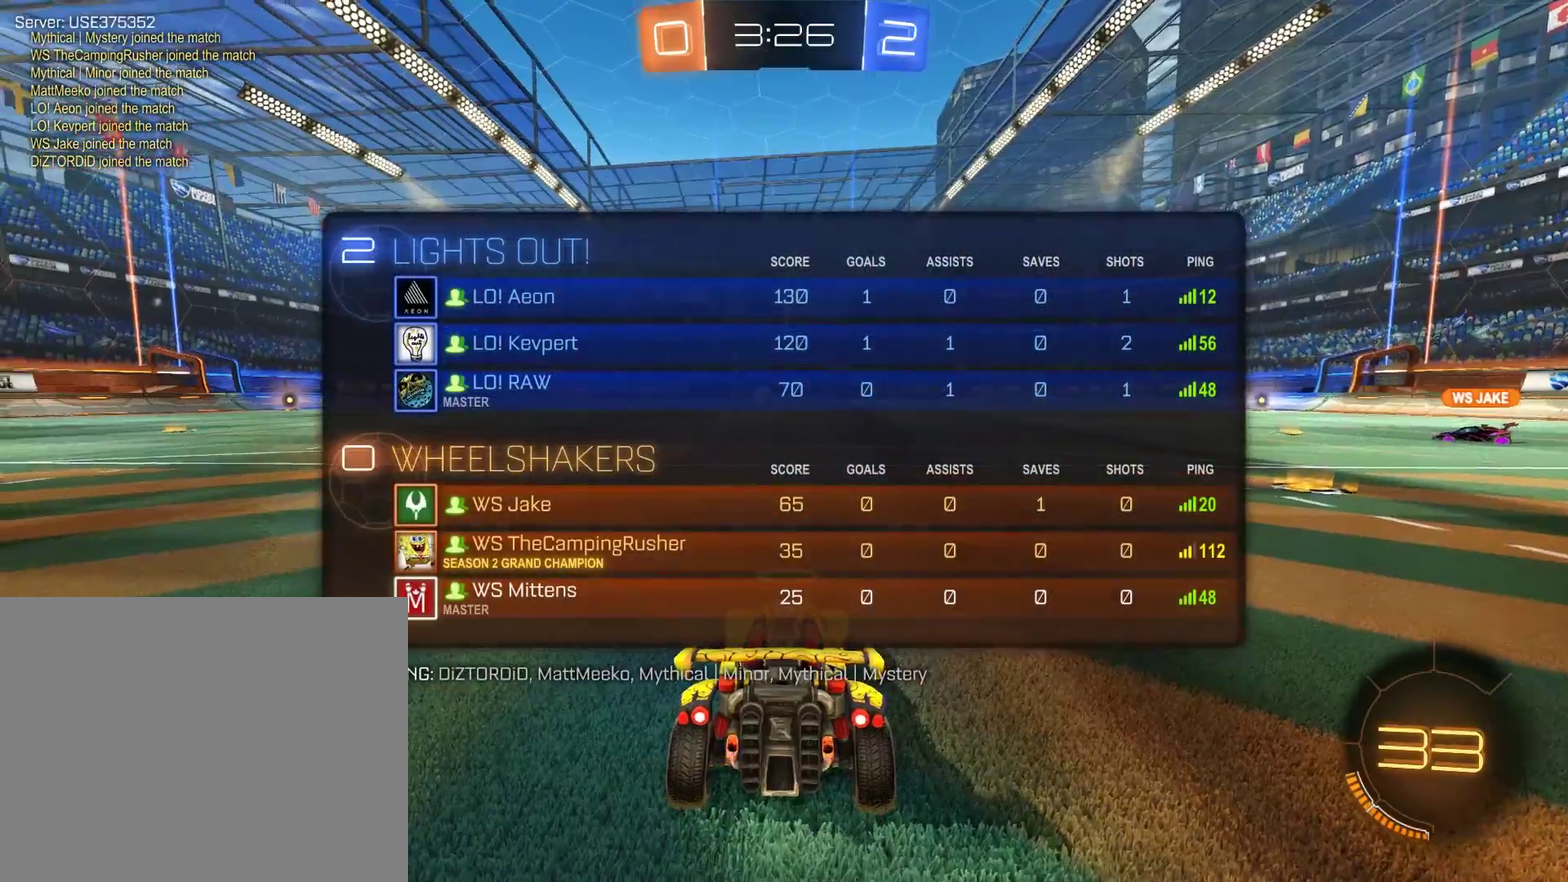
{"buttons": ["B", "L1"], "left_stick": "right", "right_stick": "center"}
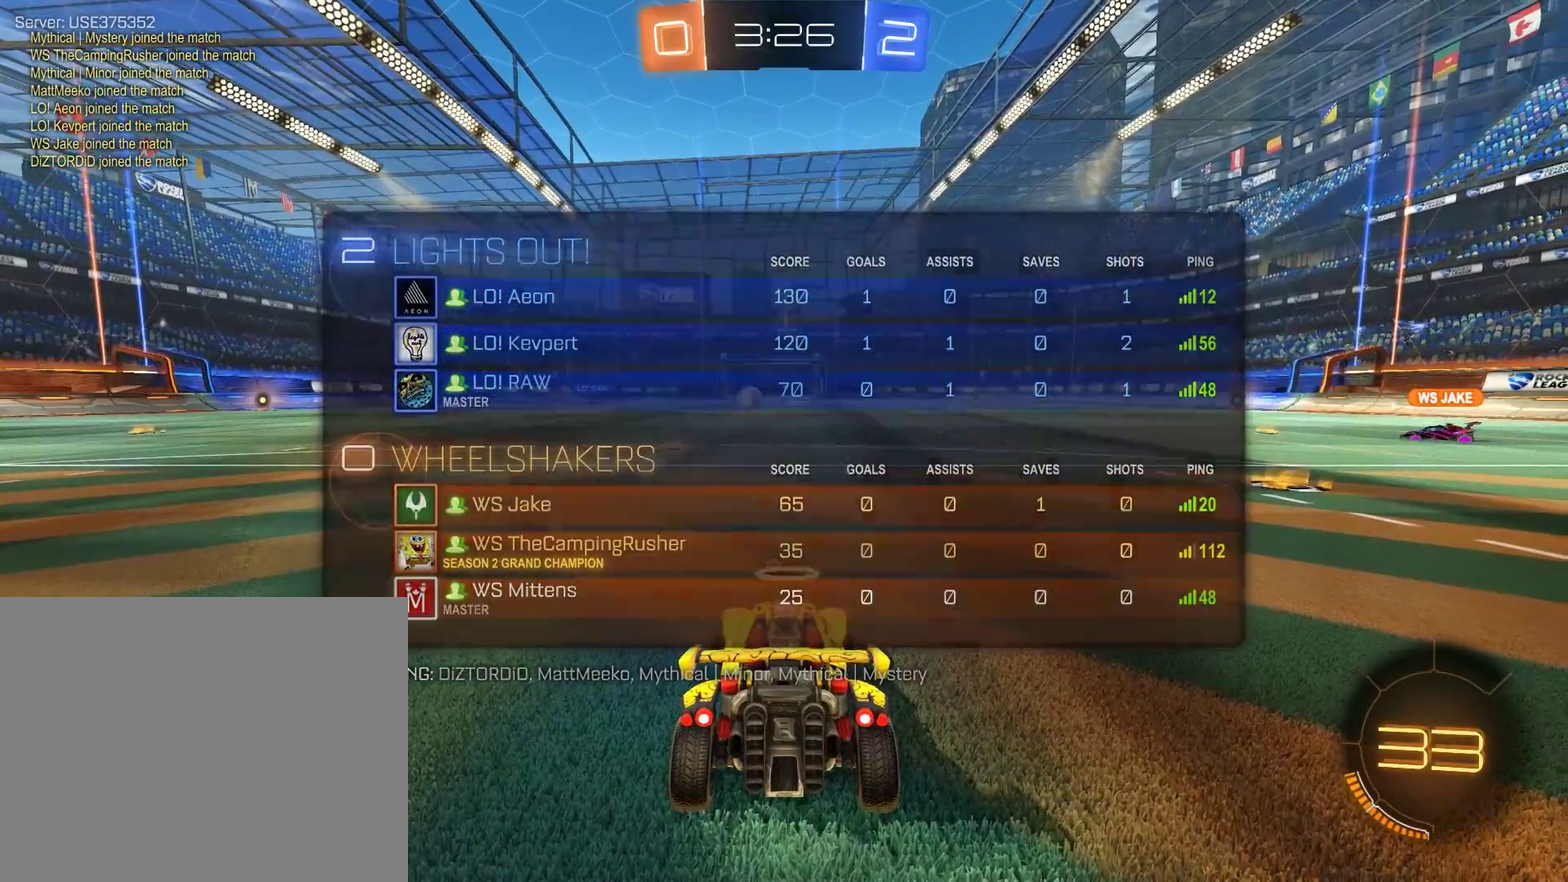
{"buttons": ["B"], "left_stick": "right", "right_stick": "center", "events": [[17, "L1", "up"]]}
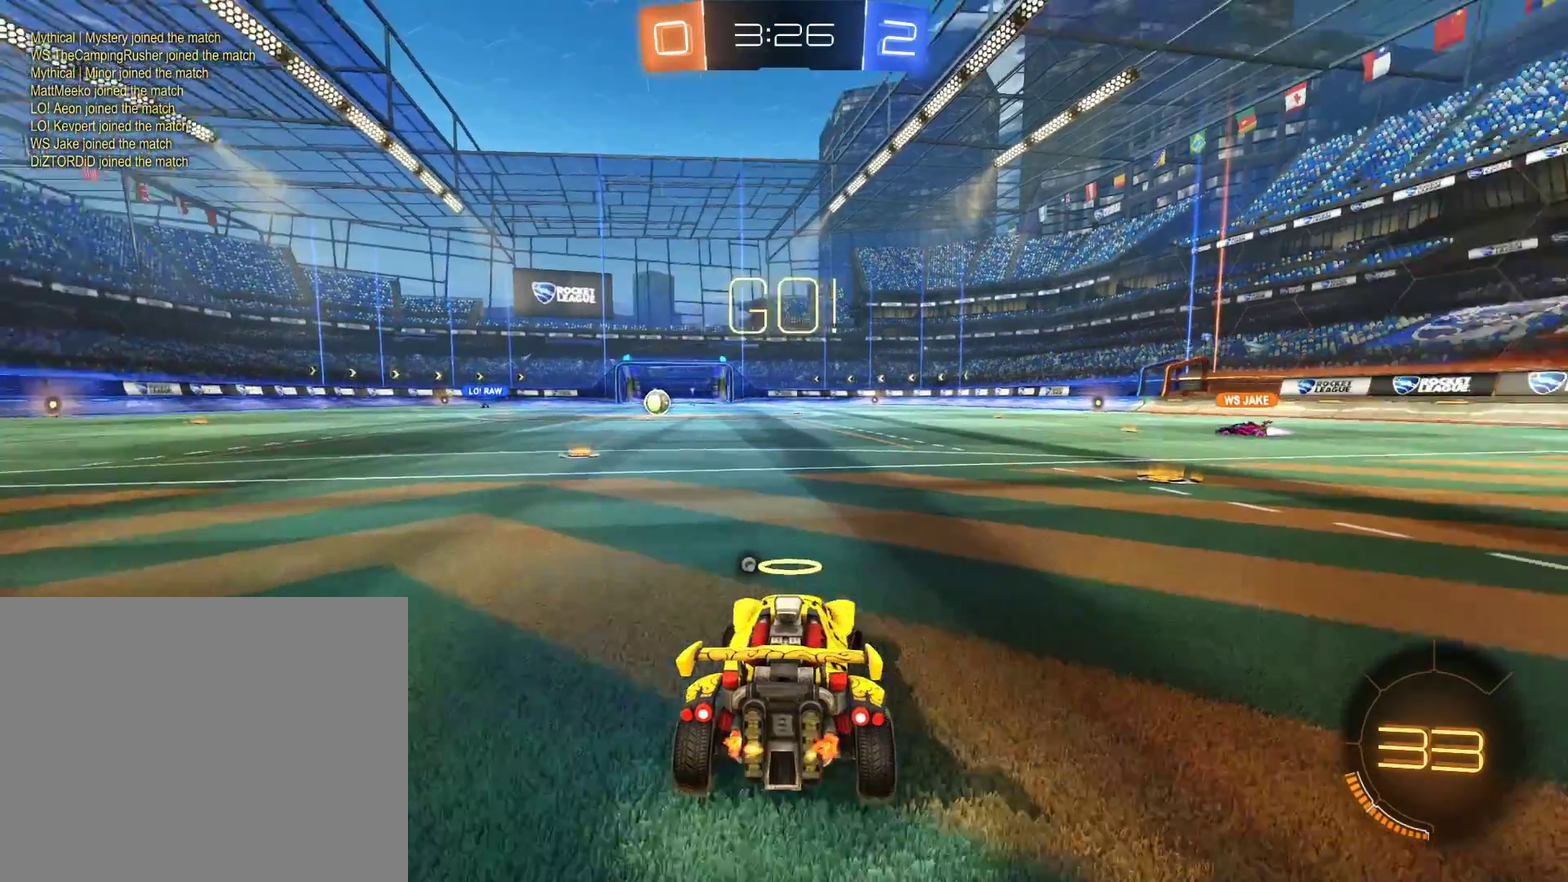
{"buttons": ["B"], "left_stick": "center", "right_stick": "center", "events": [[283, "left_stick", "center"], [317, "Y", "down"], [417, "Y", "up"]]}
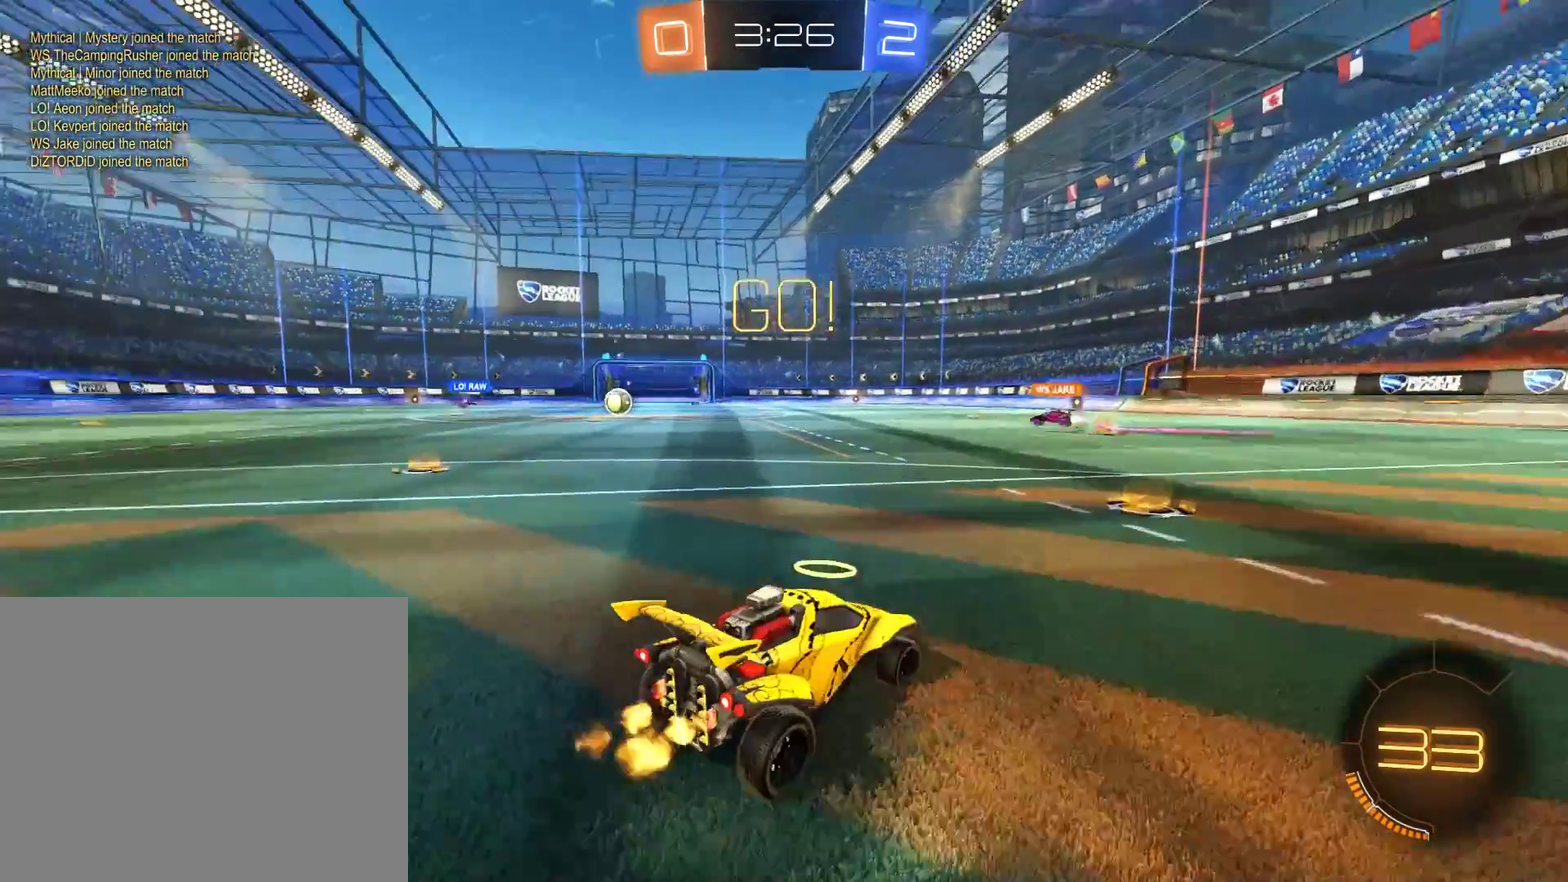
{"buttons": ["B"], "left_stick": "center", "right_stick": "center", "events": [[117, "left_stick", "right"], [417, "left_stick", "center"]]}
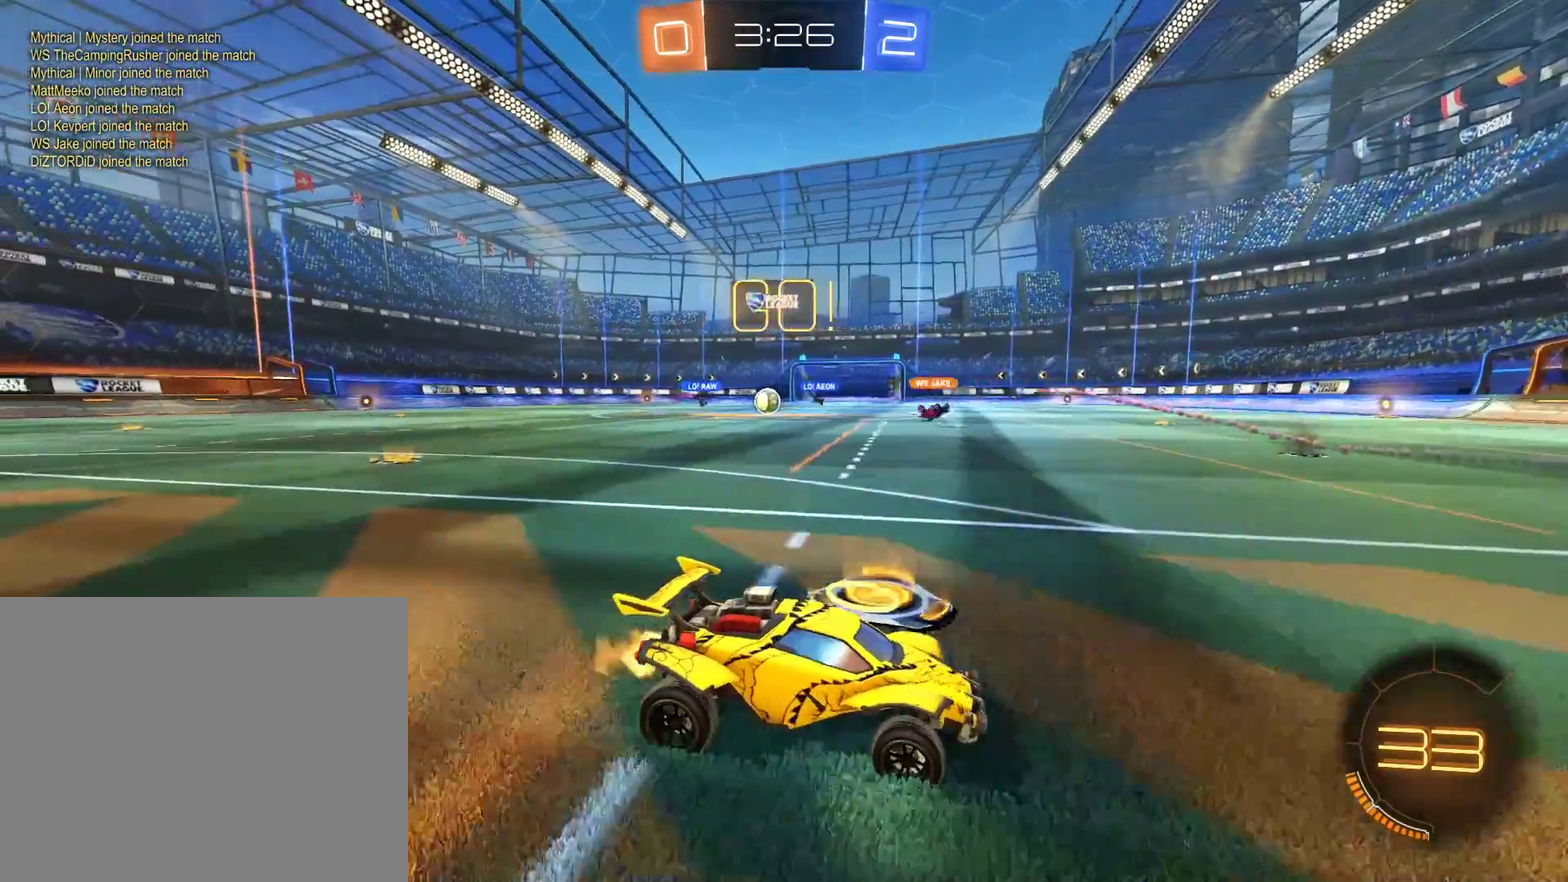
{"buttons": ["X"], "left_stick": "left", "right_stick": "center", "events": [[50, "left_stick", "left"], [150, "left_stick", "center"], [283, "B", "up"], [317, "L2", "down"], [317, "left_stick", "left"], [350, "X", "down"], [383, "L2", "up"]]}
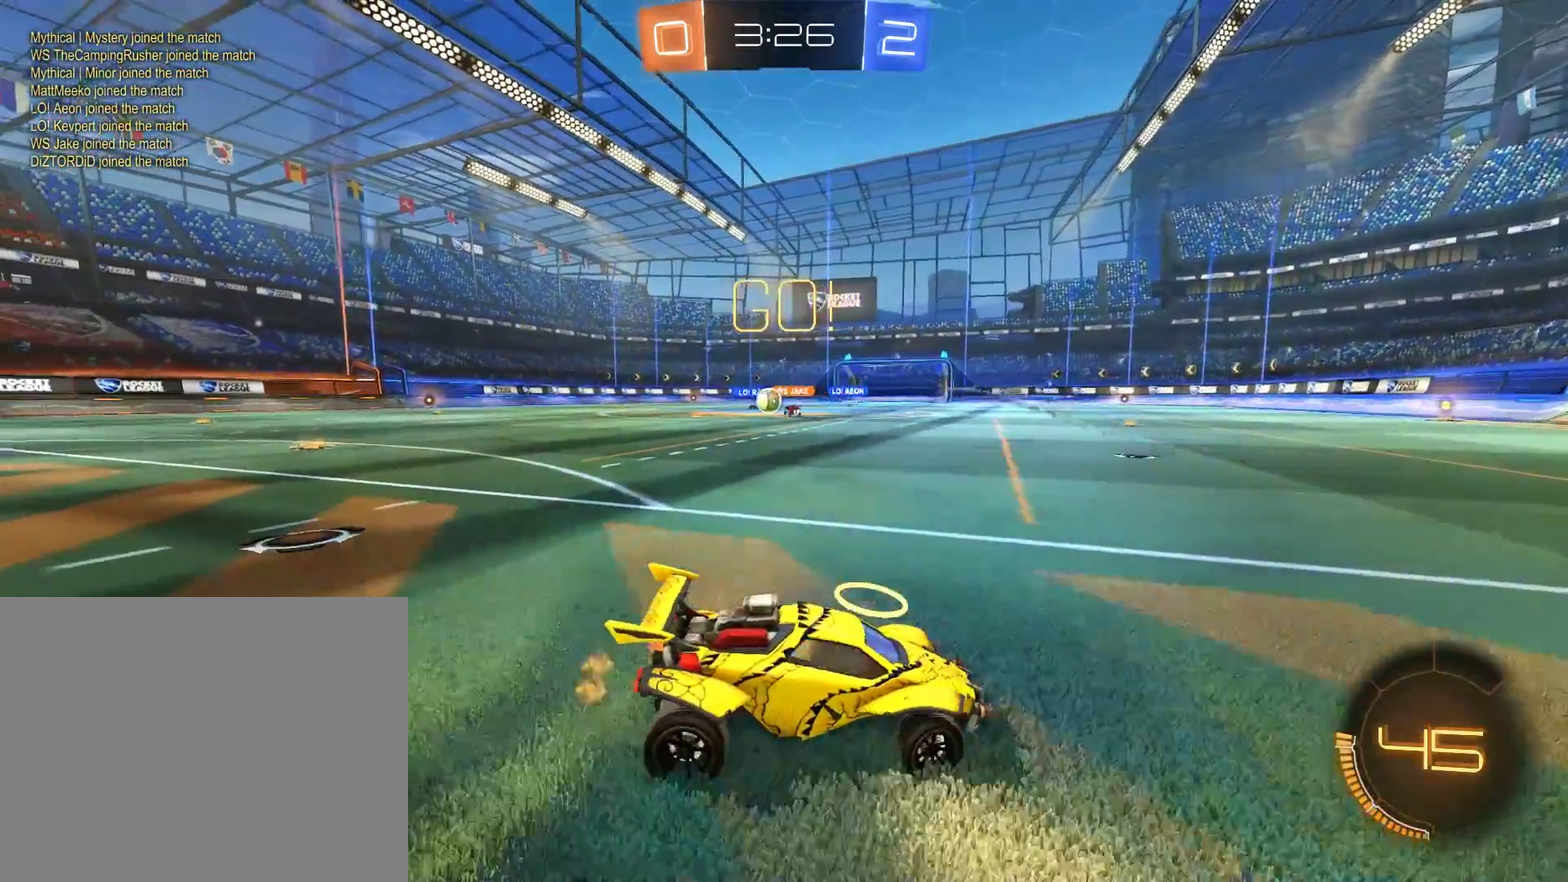
{"buttons": ["B"], "left_stick": "center", "right_stick": "center", "events": [[17, "X", "up"], [150, "B", "down"], [483, "left_stick", "center"]]}
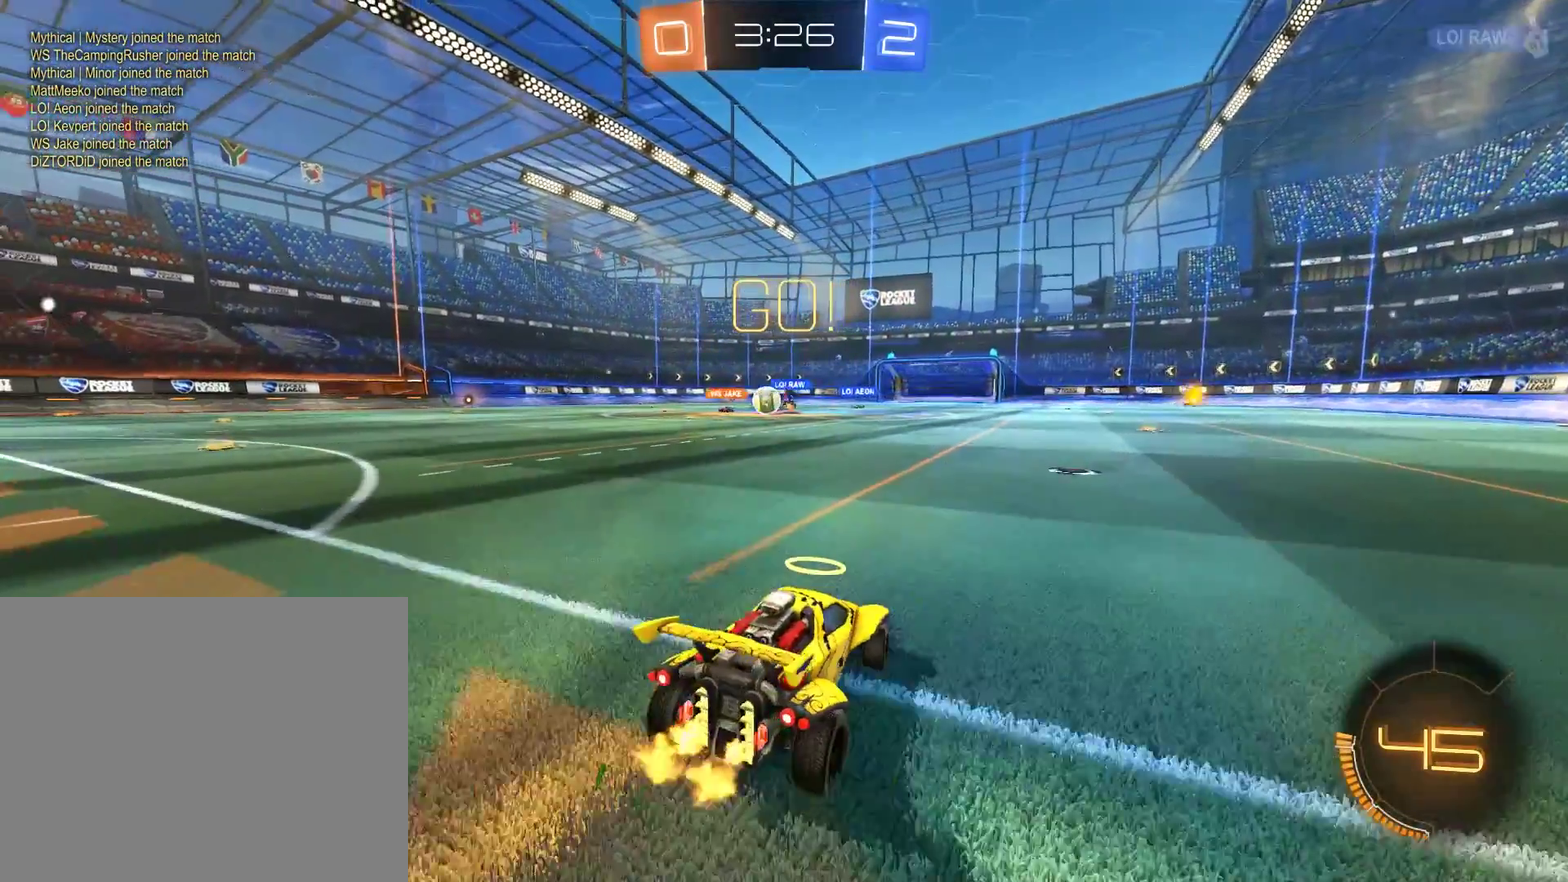
{"buttons": ["B"], "left_stick": "center", "right_stick": "center", "events": [[50, "left_stick", "left"], [250, "R2", "down"], [383, "R2", "up"], [450, "left_stick", "center"]]}
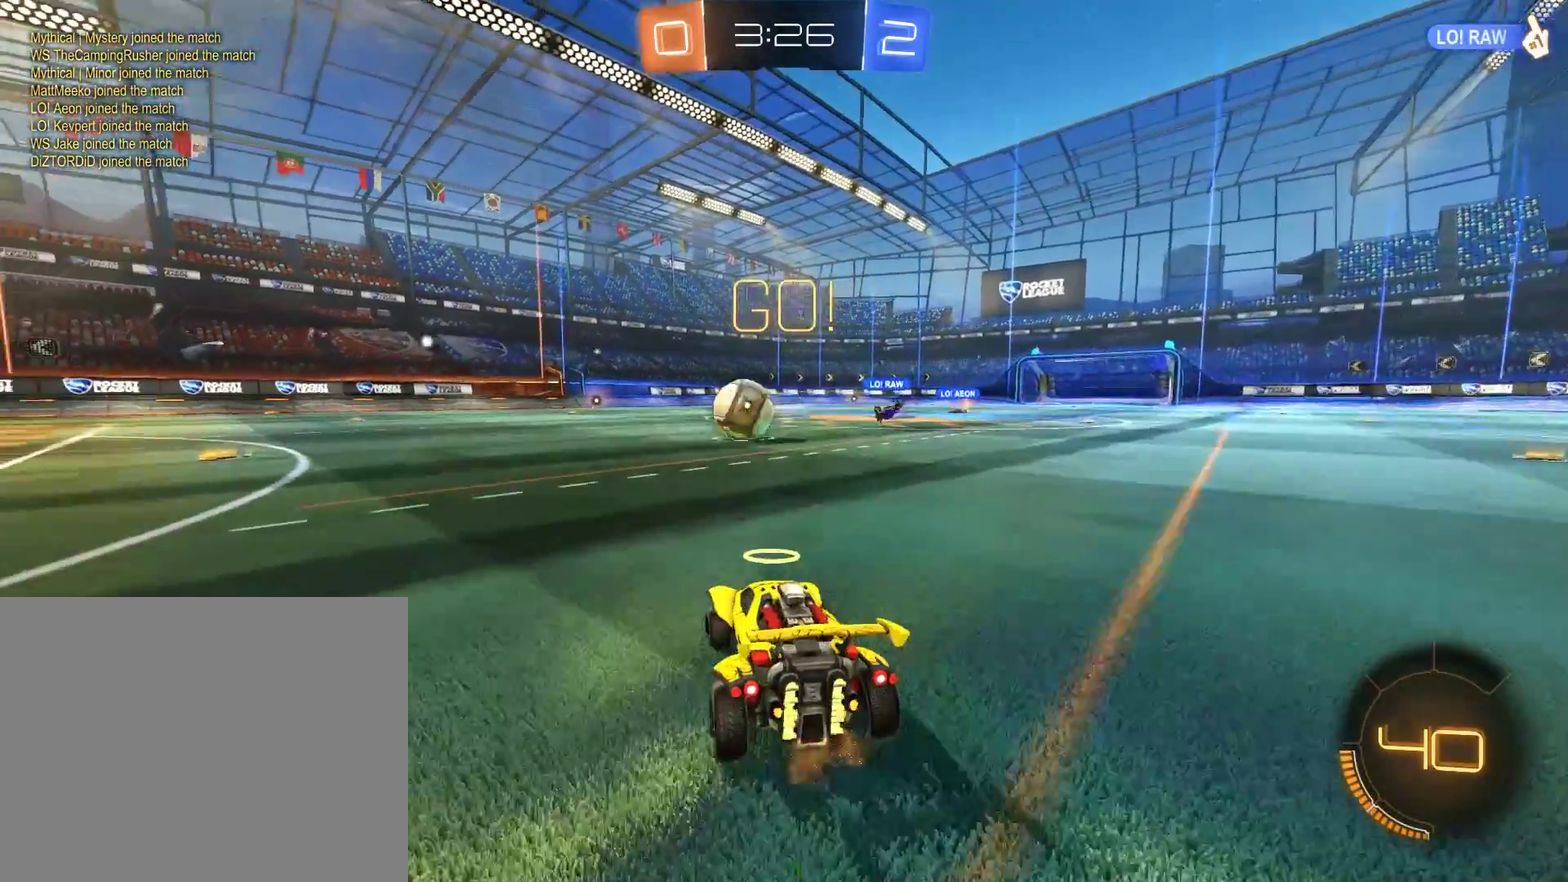
{"buttons": ["B"], "left_stick": "left", "right_stick": "center", "events": [[17, "left_stick", "left"], [83, "X", "down"], [250, "X", "up"]]}
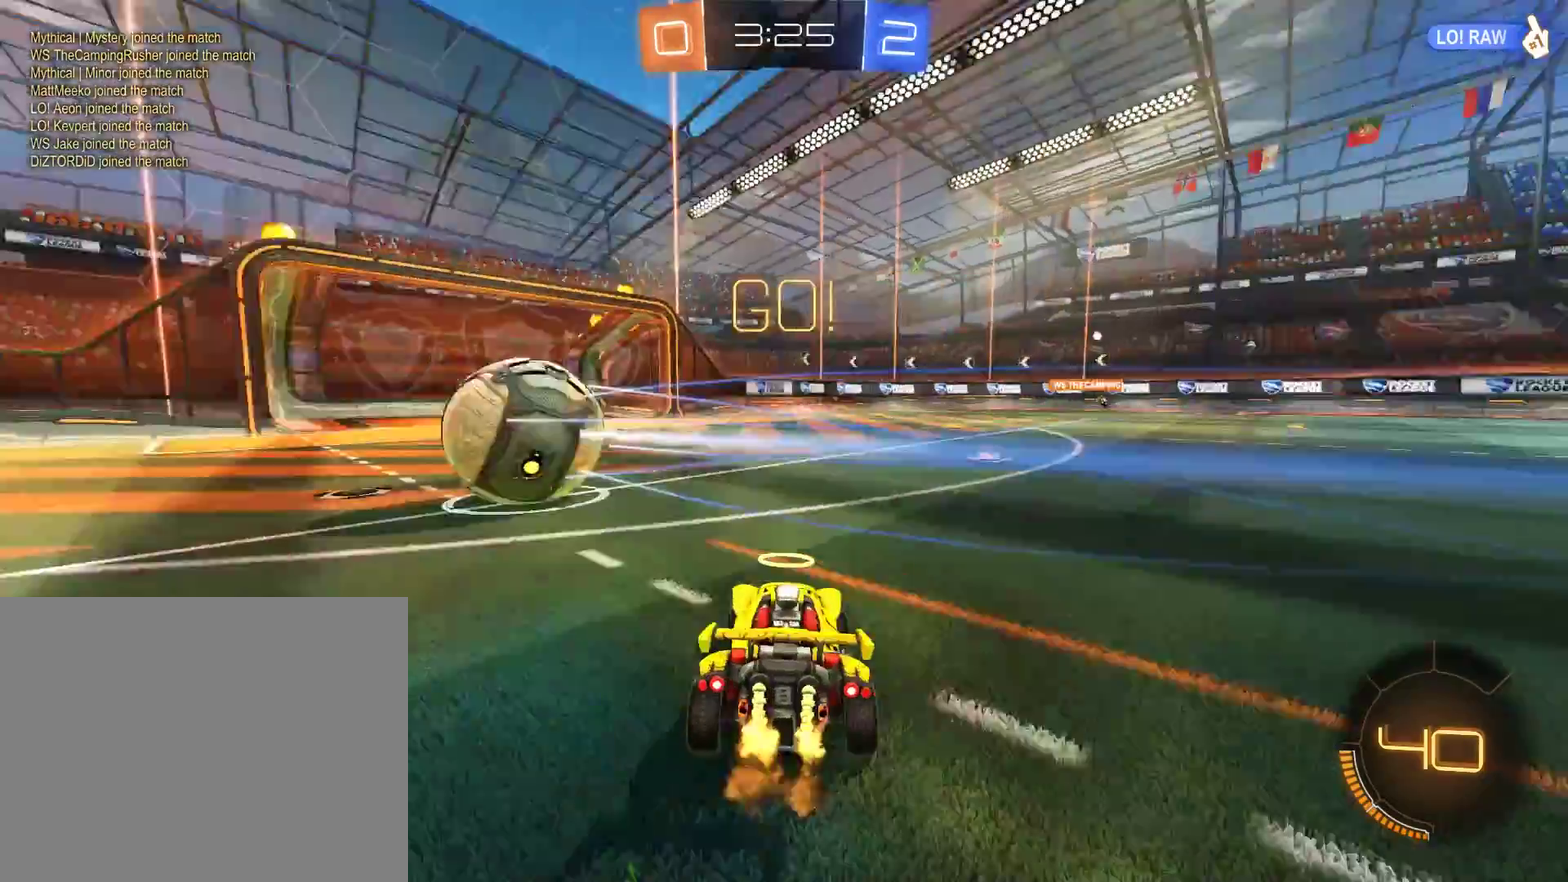
{"buttons": ["B"], "left_stick": "center", "right_stick": "center", "events": [[433, "left_stick", "center"]]}
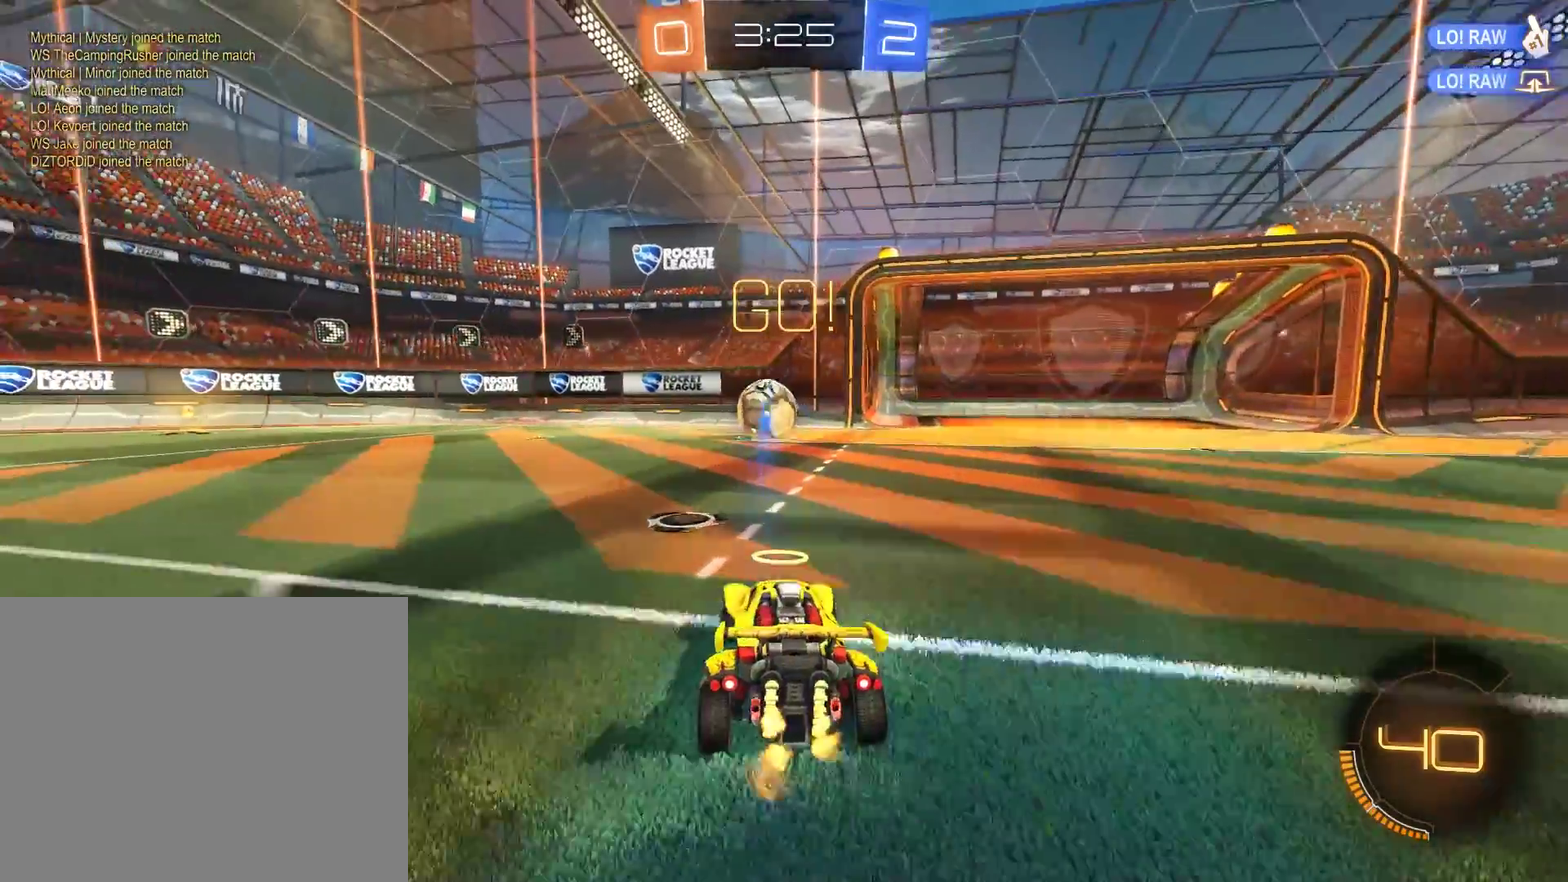
{"buttons": ["A", "B", "R2"], "left_stick": "down", "right_stick": "center", "events": [[150, "A", "down"], [150, "left_stick", "down"], [350, "A", "up"], [350, "R2", "down"], [350, "left_stick", "center"], [417, "A", "down"], [450, "left_stick", "down"]]}
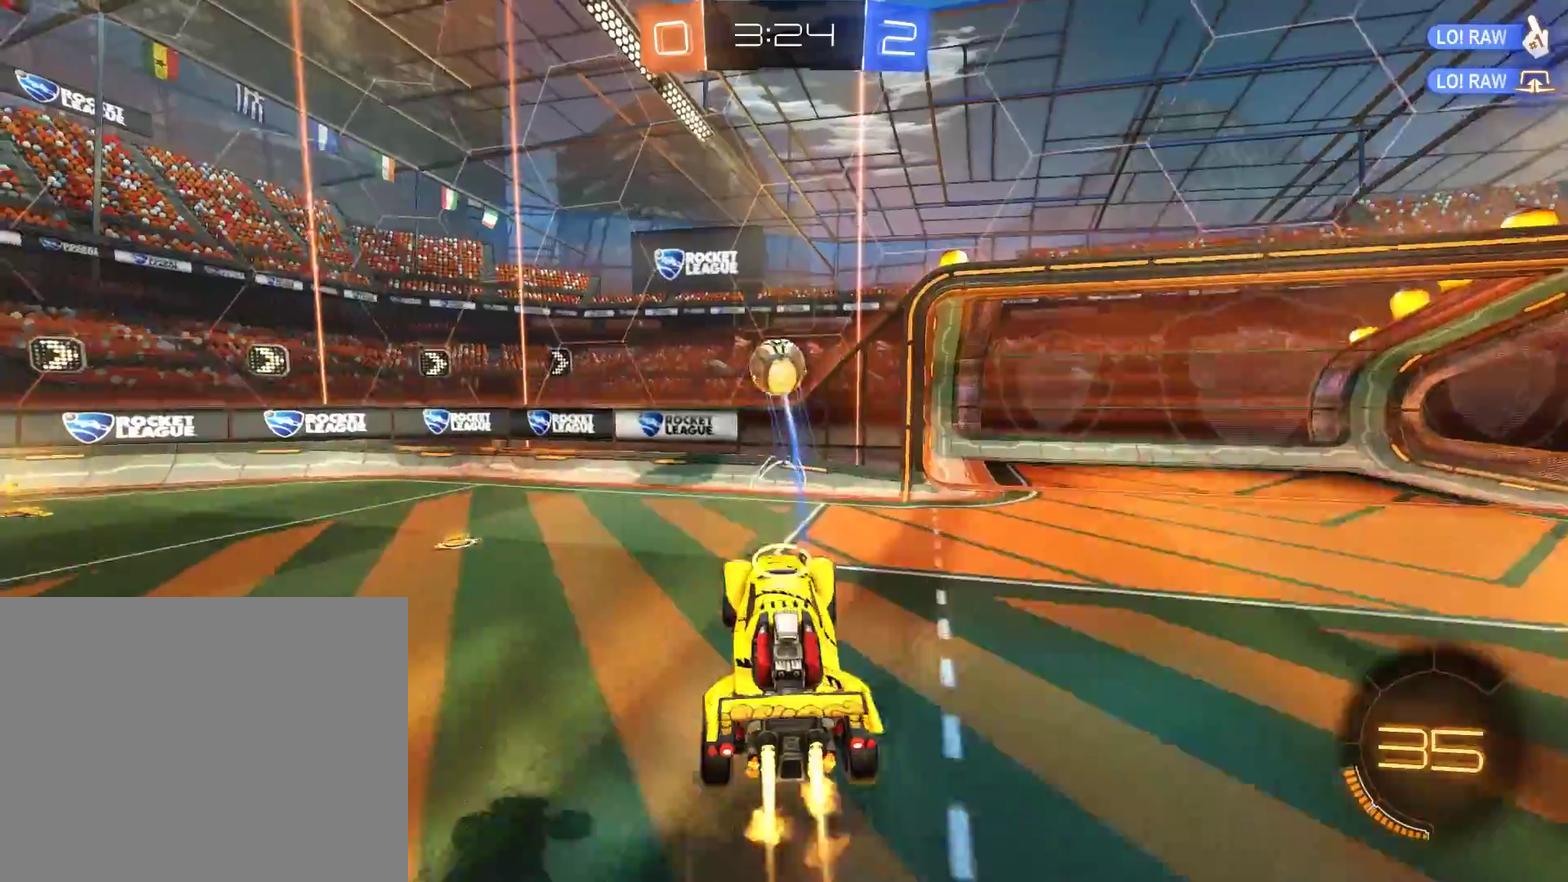
{"buttons": ["B", "L2"], "left_stick": "left", "right_stick": "center", "events": [[83, "A", "up"], [150, "left_stick", "up"], [317, "left_stick", "center"], [383, "L2", "down"], [383, "R2", "up"], [417, "left_stick", "left"]]}
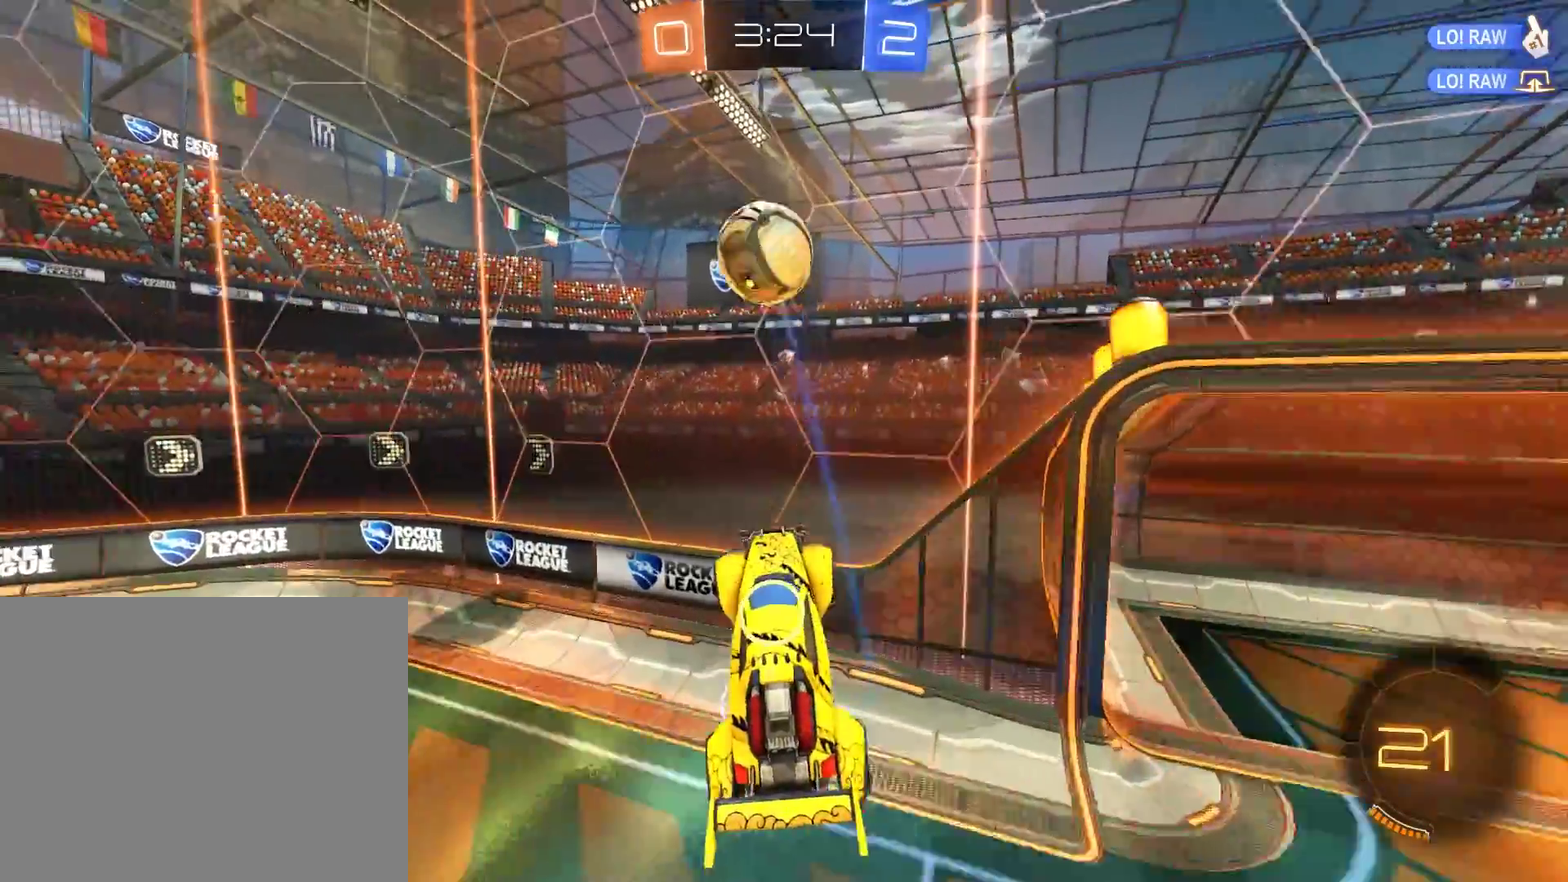
{"buttons": ["B"], "left_stick": "center", "right_stick": "center", "events": [[17, "L2", "up"], [50, "left_stick", "center"], [250, "left_stick", "down-left"], [350, "left_stick", "center"]]}
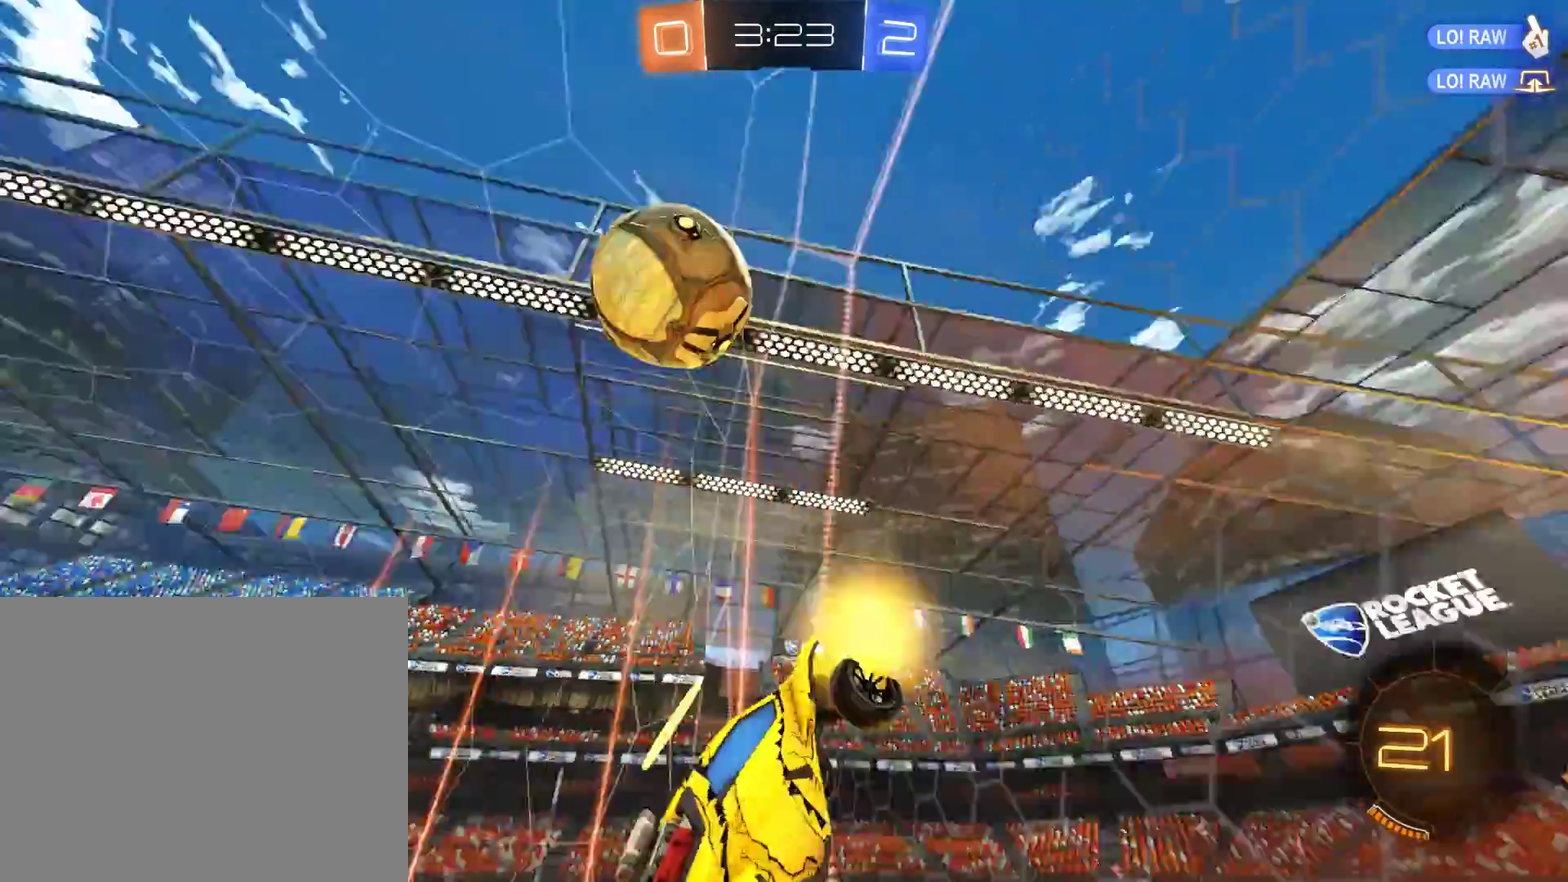
{"buttons": ["B", "R2"], "left_stick": "down-left", "right_stick": "center"}
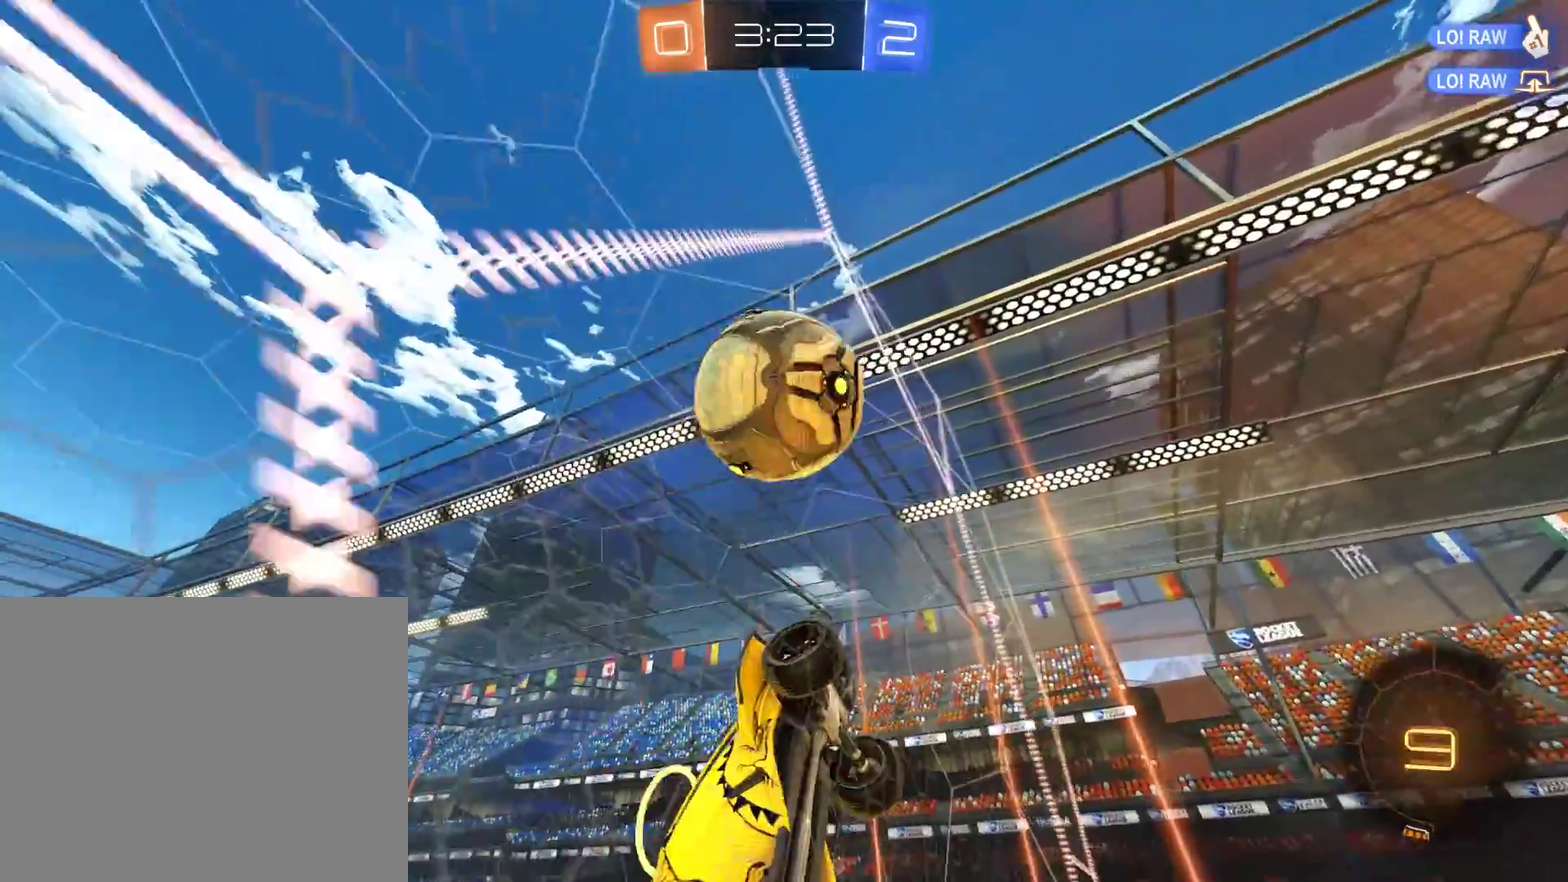
{"buttons": ["B", "R2"], "left_stick": "up-left", "right_stick": "center"}
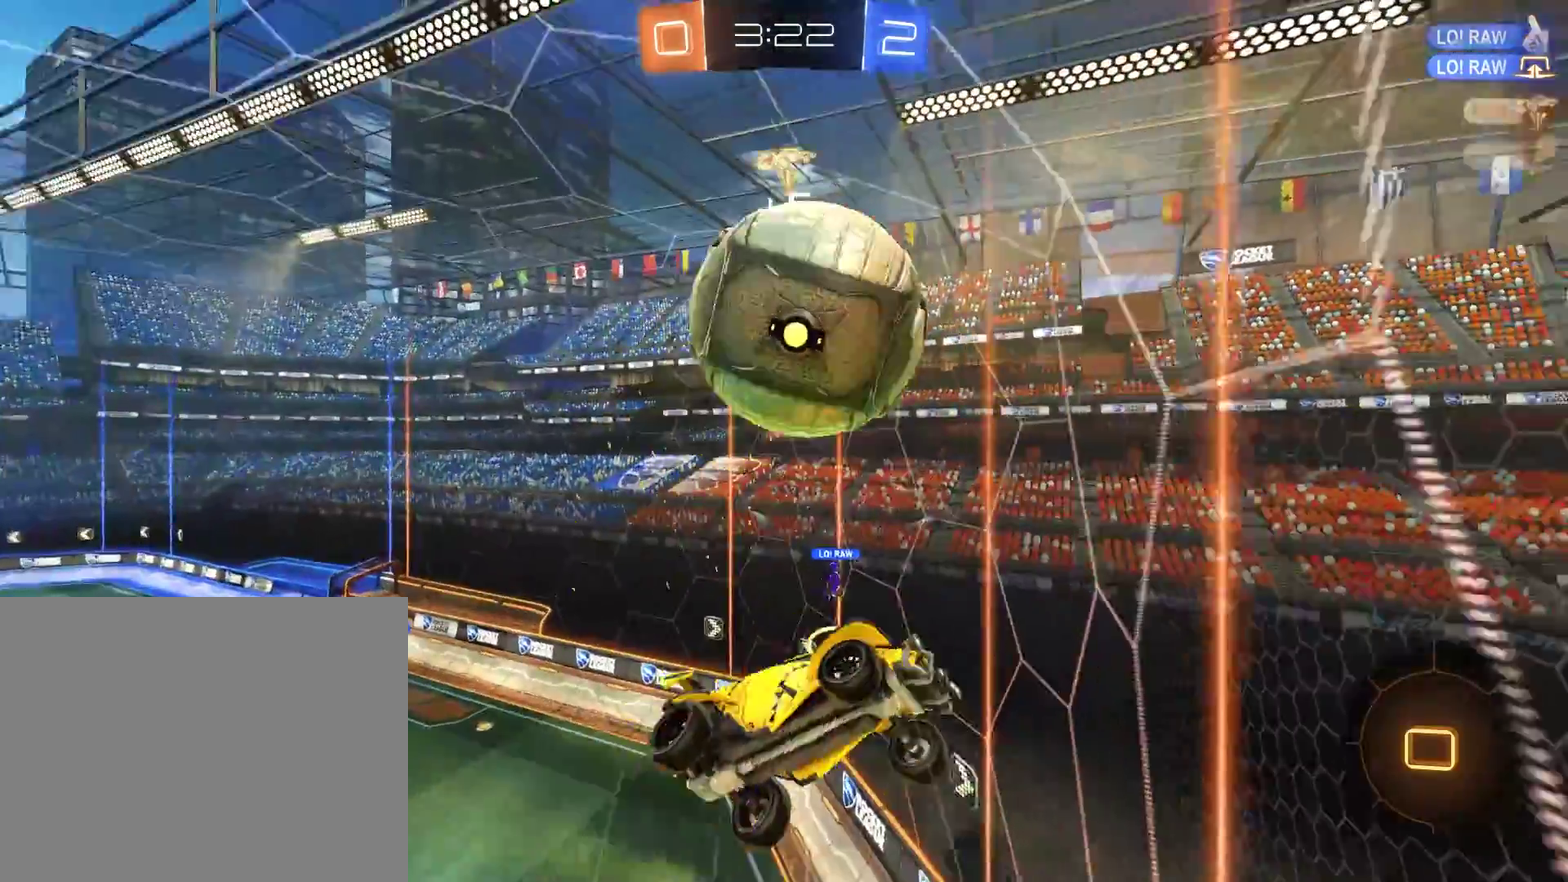
{"buttons": [], "left_stick": "center", "right_stick": "center", "events": [[17, "R2", "up"], [83, "B", "up"], [83, "left_stick", "center"], [150, "Y", "down"], [267, "Y", "up"]]}
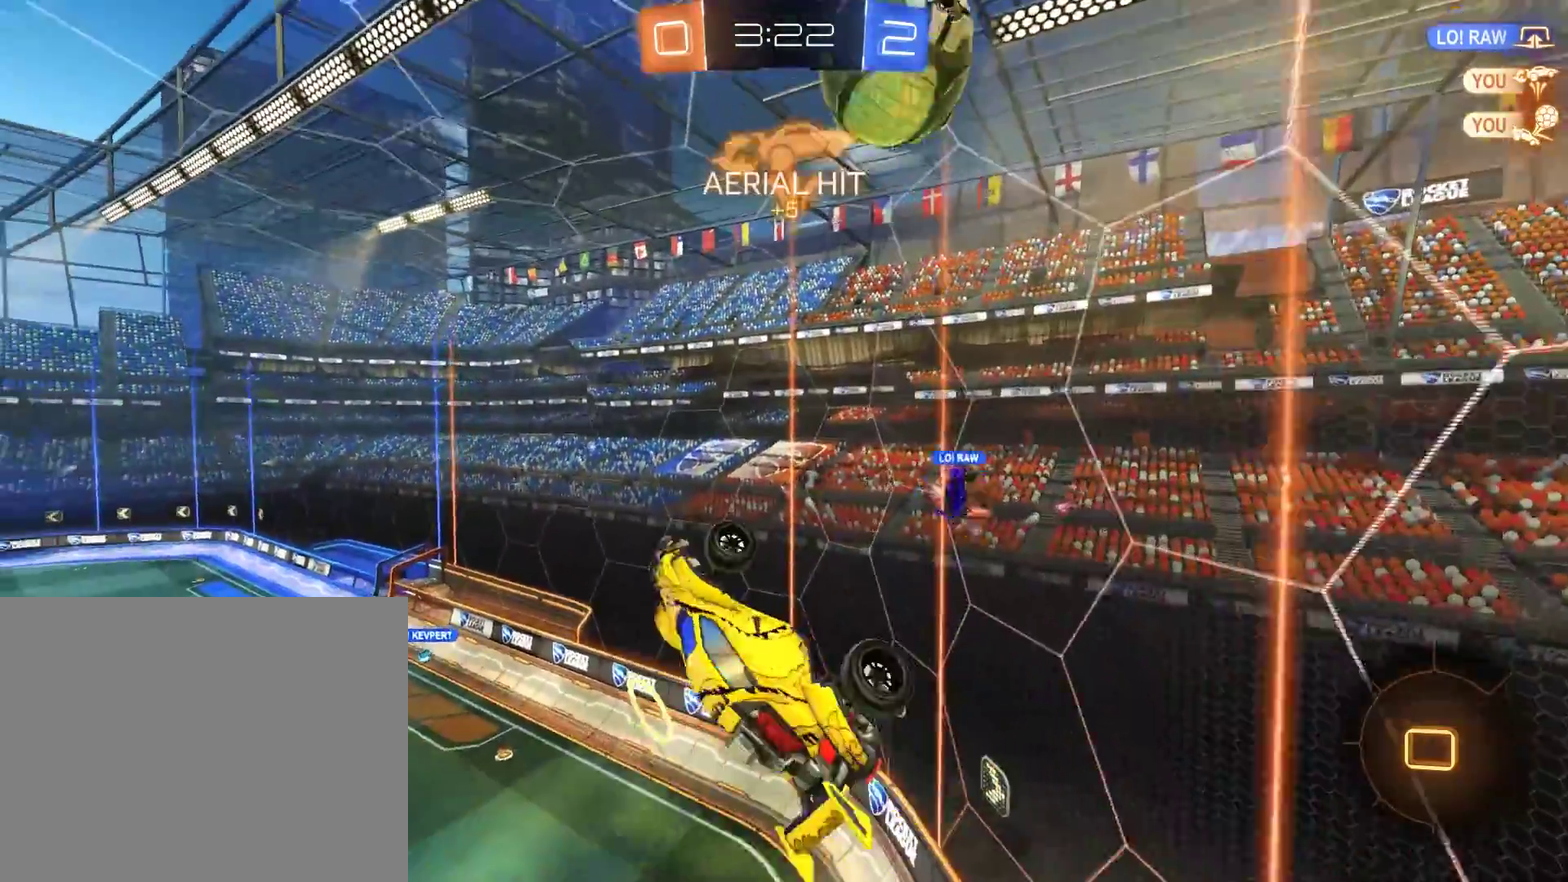
{"buttons": ["B"], "left_stick": "down", "right_stick": "center", "events": [[133, "left_stick", "down-left"], [300, "B", "down"], [433, "left_stick", "down"]]}
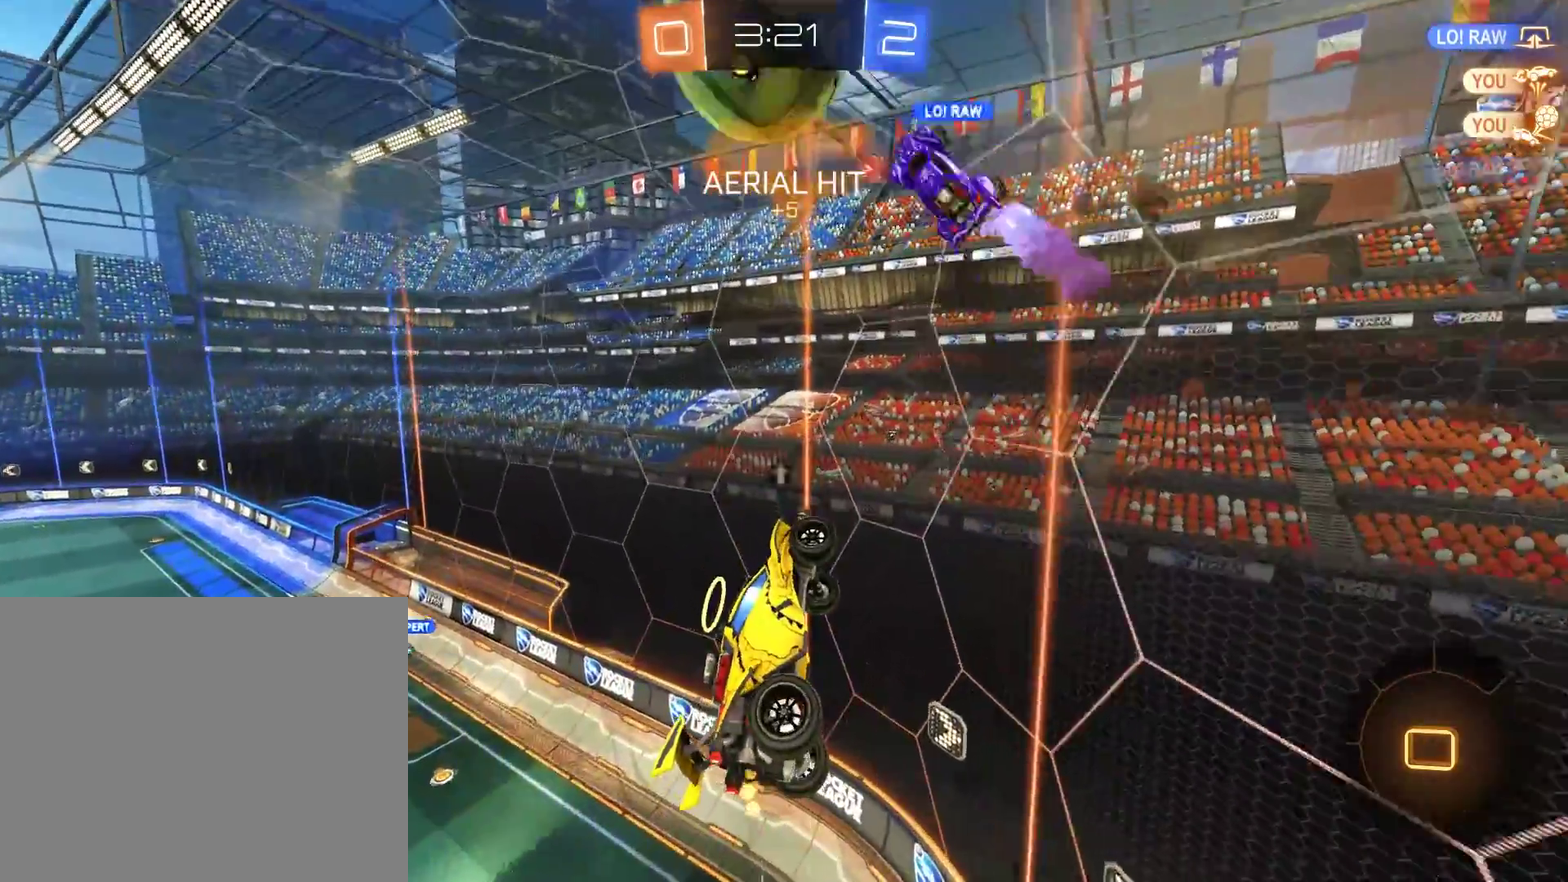
{"buttons": ["B"], "left_stick": "down-left", "right_stick": "center", "events": [[100, "L2", "down"], [100, "left_stick", "down-left"], [200, "Y", "down"], [233, "L2", "up"], [300, "Y", "up"], [300, "left_stick", "center"], [367, "left_stick", "down-left"]]}
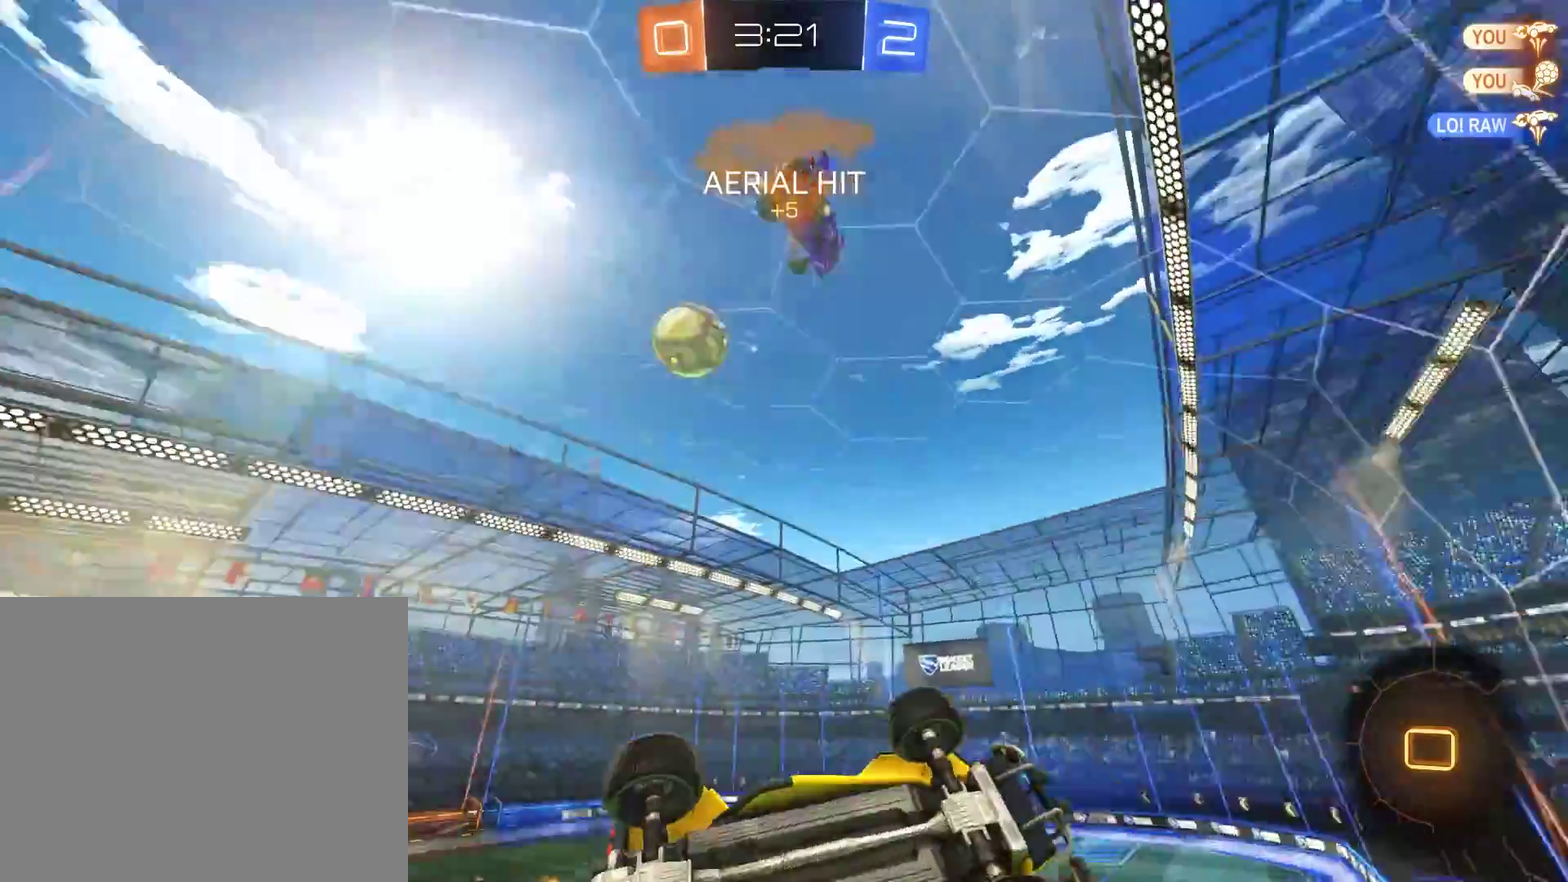
{"buttons": ["B"], "left_stick": "left", "right_stick": "center", "events": [[33, "left_stick", "center"], [133, "L2", "down"], [133, "left_stick", "right"], [267, "L2", "up"], [267, "left_stick", "center"], [333, "left_stick", "left"]]}
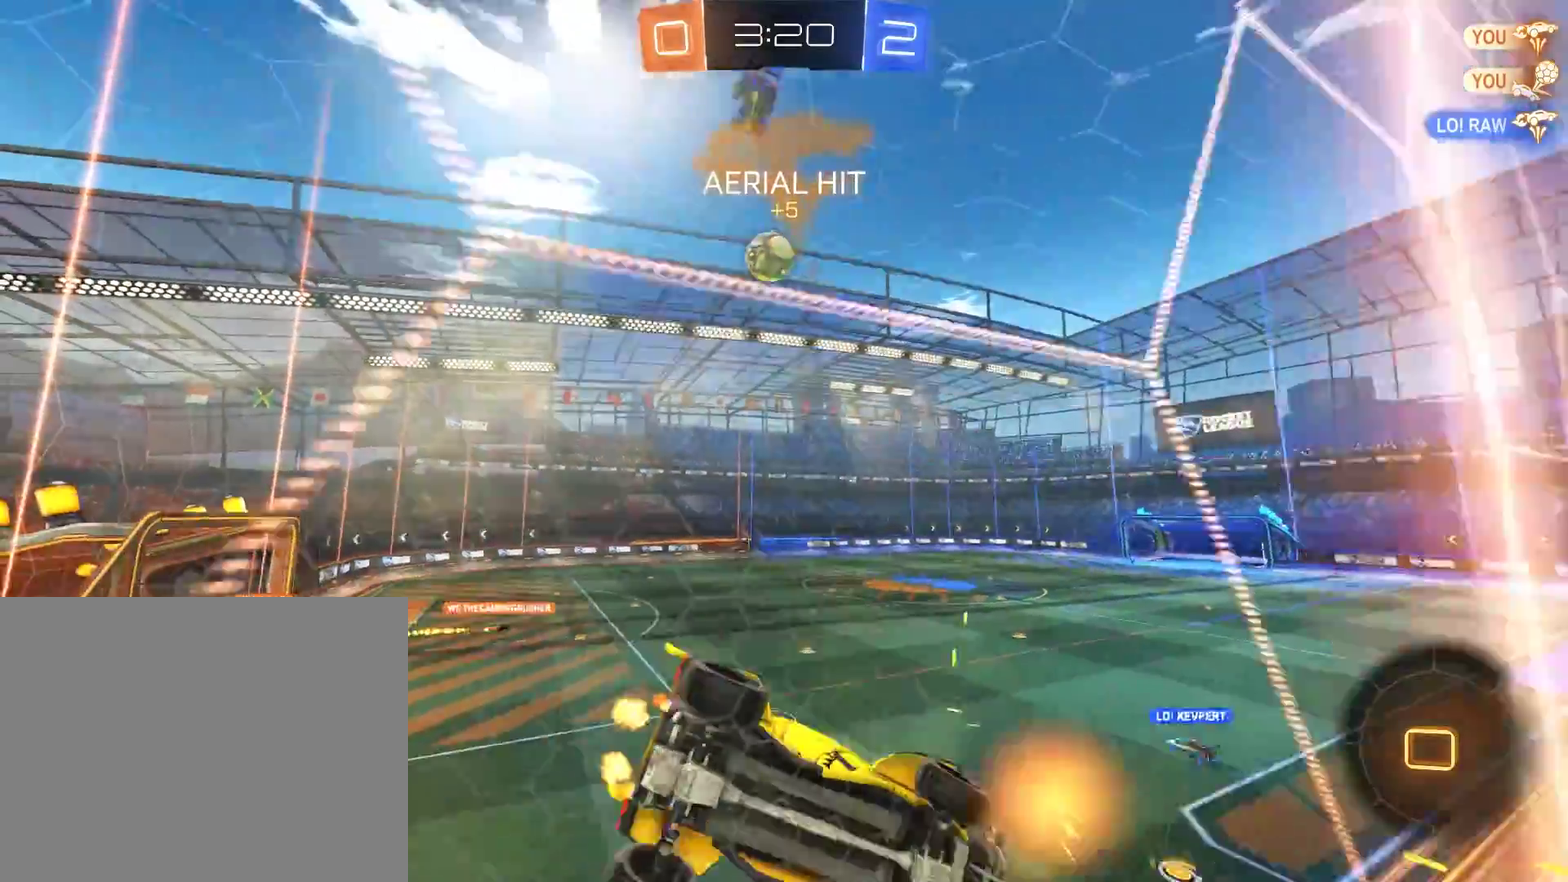
{"buttons": ["B"], "left_stick": "left", "right_stick": "center", "events": [[67, "X", "down"], [200, "X", "up"]]}
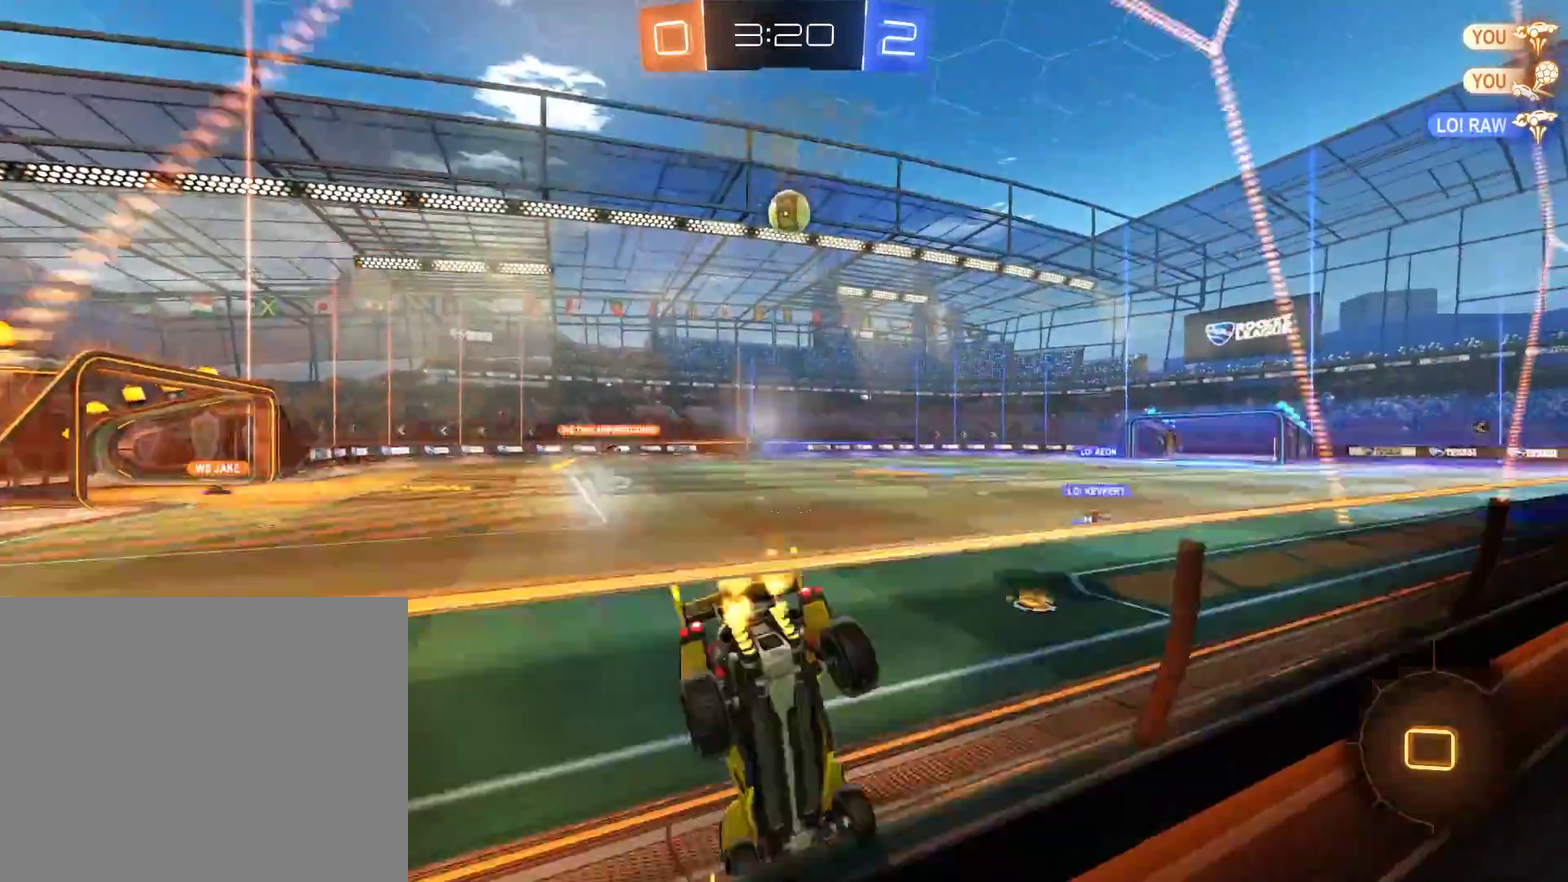
{"buttons": ["B"], "left_stick": "left", "right_stick": "center", "events": []}
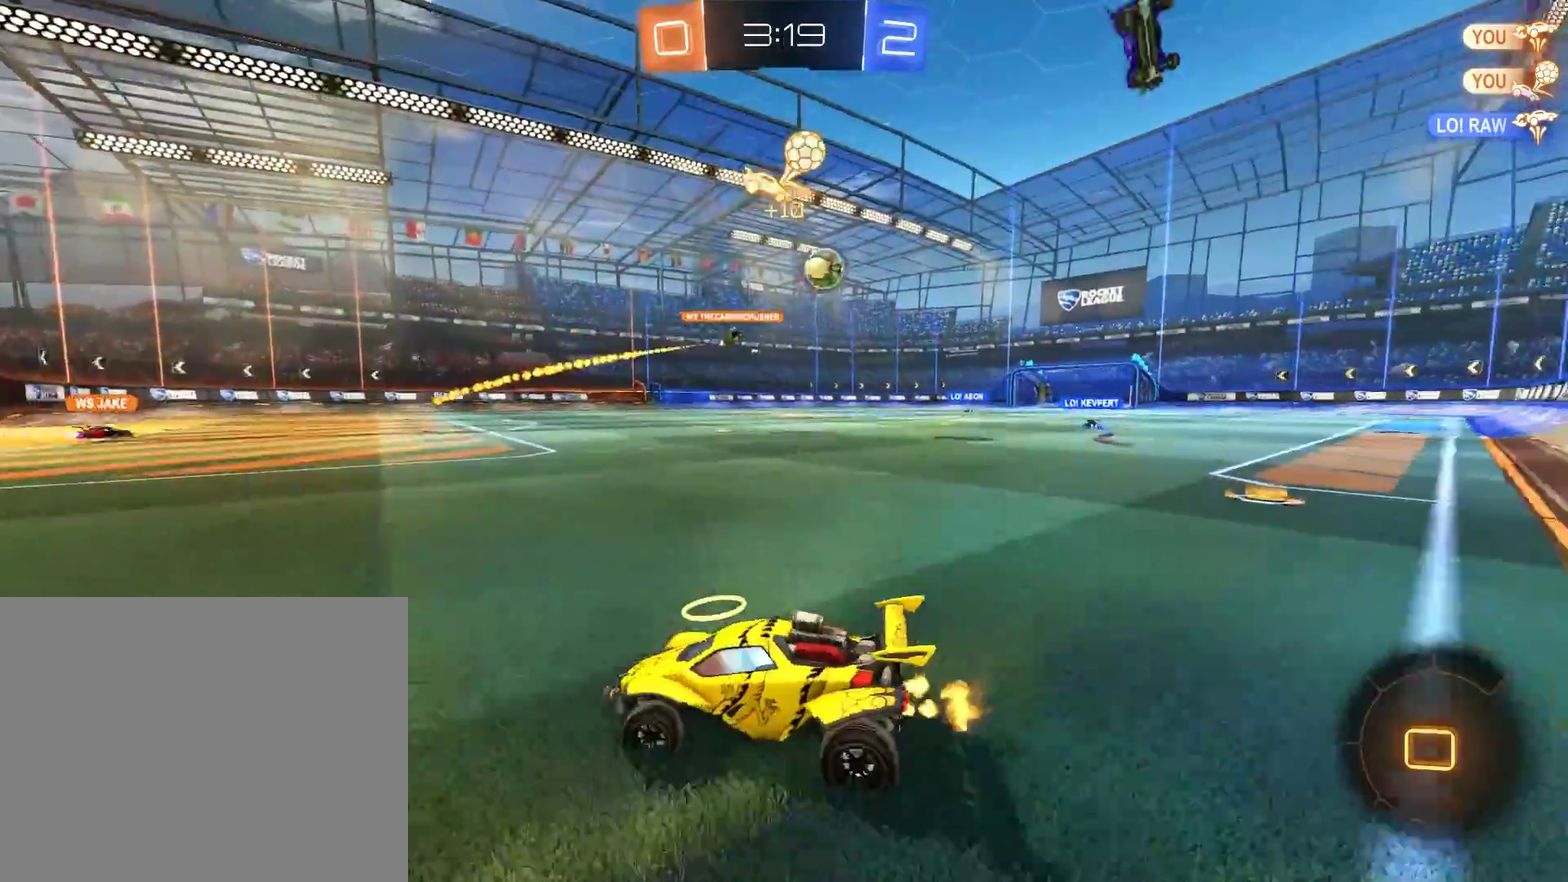
{"buttons": ["B", "X"], "left_stick": "right", "right_stick": "center", "events": [[267, "left_stick", "center"], [333, "left_stick", "right"], [433, "X", "down"]]}
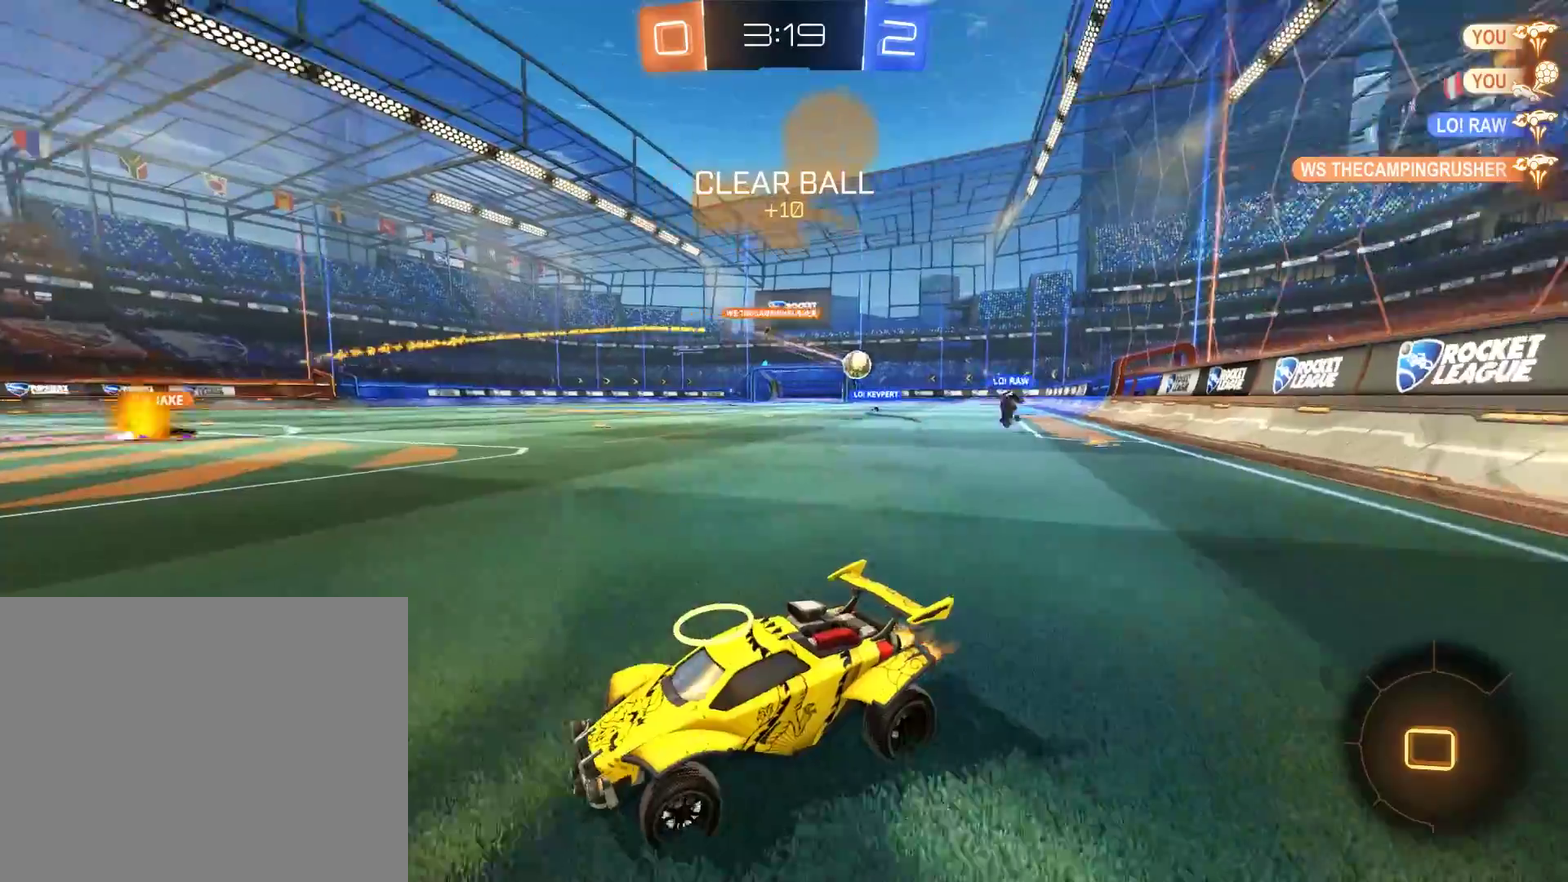
{"buttons": ["B"], "left_stick": "right", "right_stick": "center", "events": [[33, "X", "up"]]}